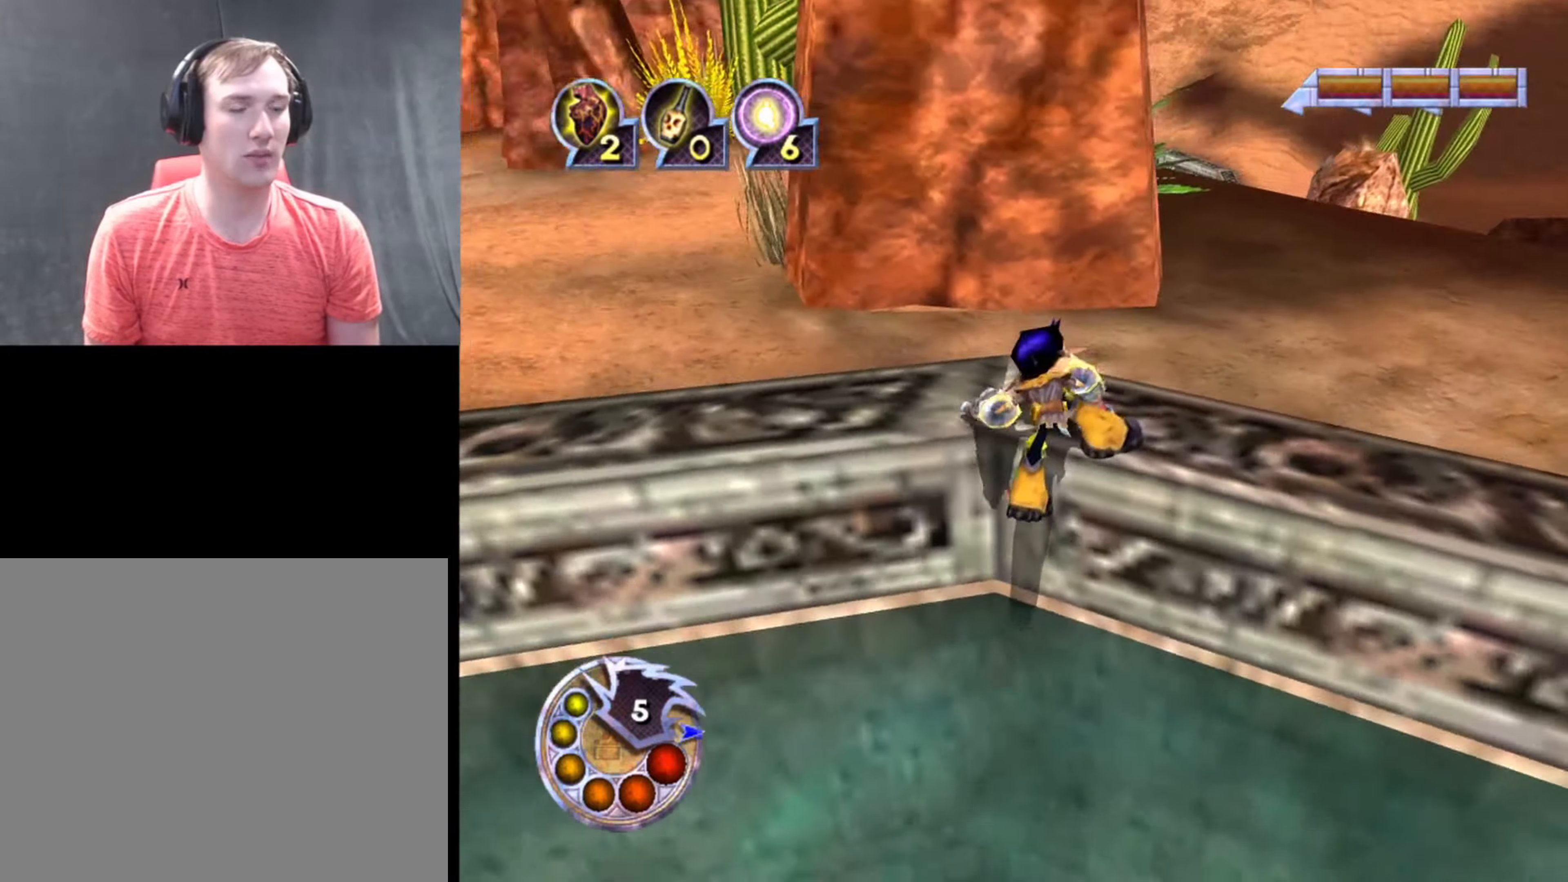
Gameplay with a controller (PlayStation layout); each line is a JSON object with the inputs held at the frame after it. "events" lists button and stick changes between this image and that frame as [ms after this image, input, new state], when the widget could be followed in between.
{"buttons": [], "left_stick": "center", "right_stick": "up", "events": [[33, "right_stick", "right"], [233, "right_stick", "up-right"], [433, "right_stick", "up"], [500, "left_stick", "center"]]}
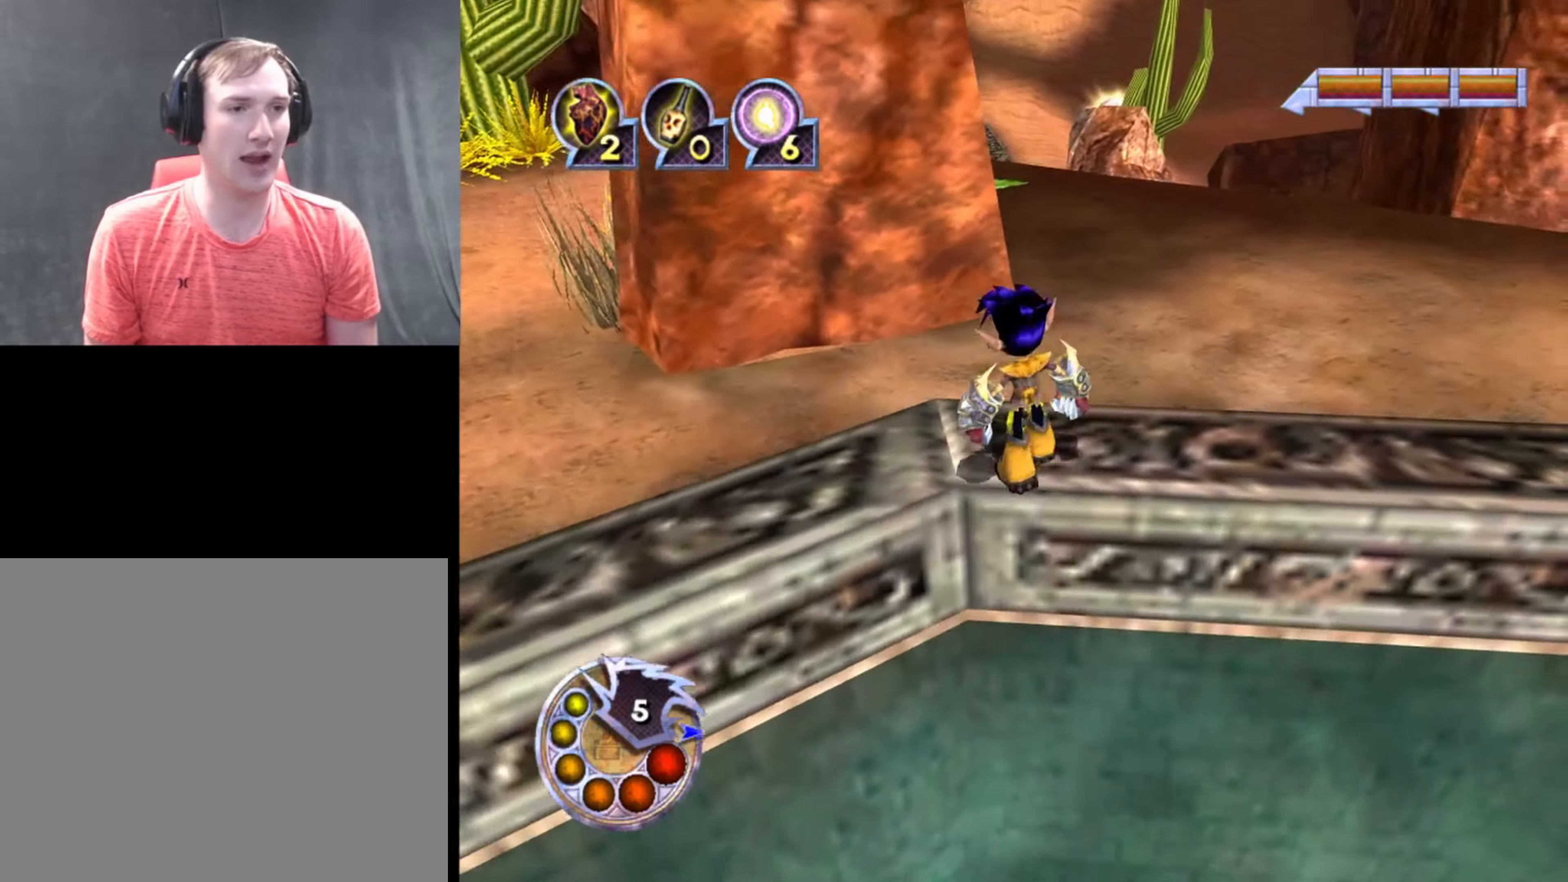
{"buttons": [], "left_stick": "up", "right_stick": "up", "events": [[67, "R1", "down"], [100, "L1", "down"], [100, "right_stick", "center"], [200, "left_stick", "up"], [267, "L1", "up"], [267, "right_stick", "up"], [300, "R1", "up"]]}
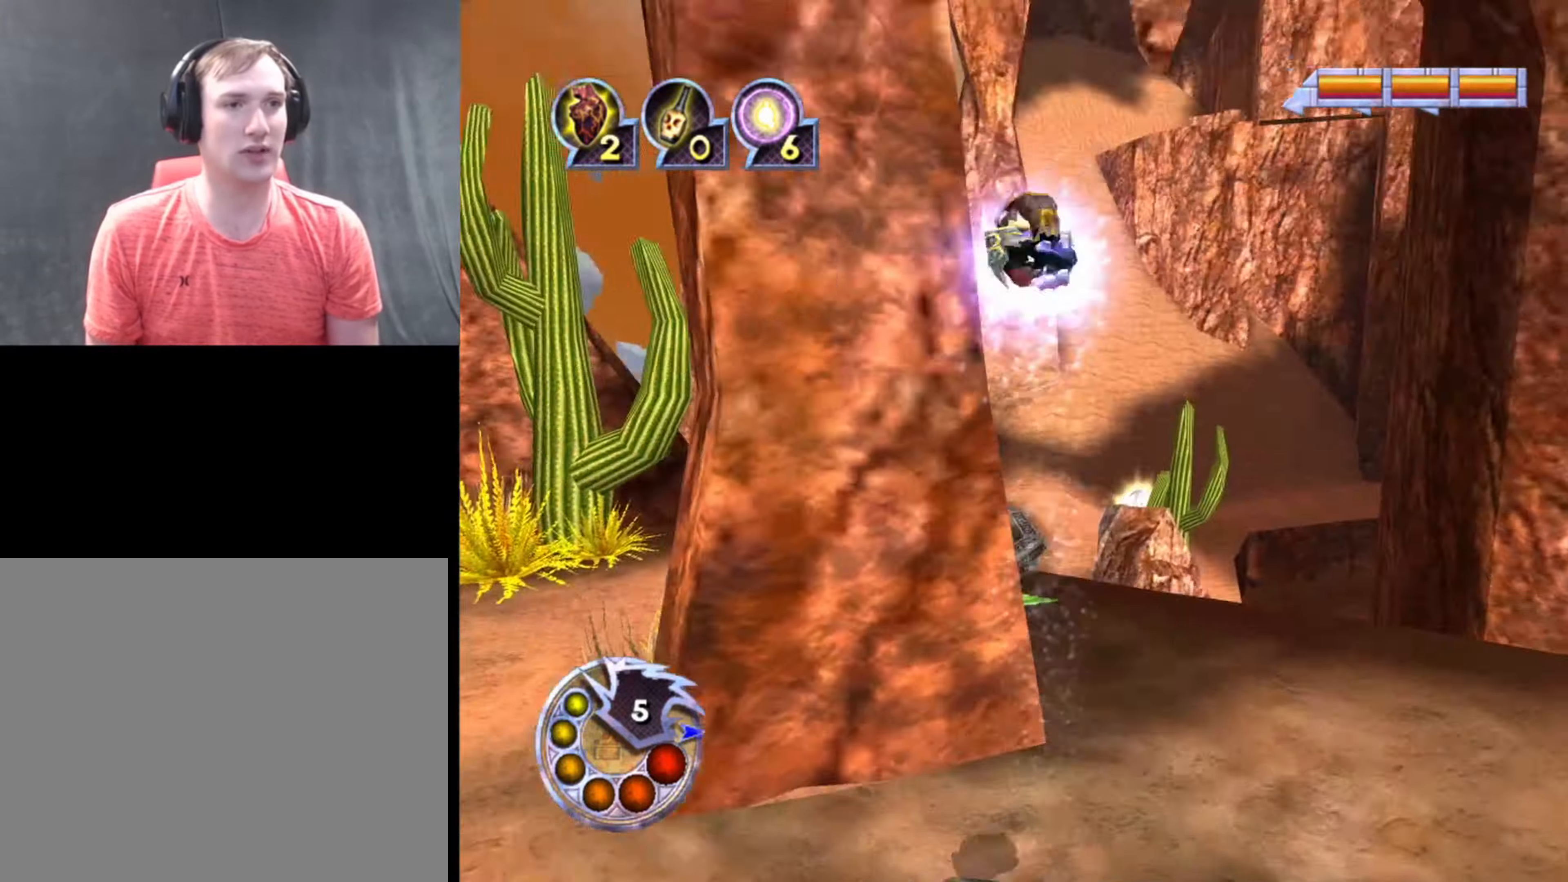
{"buttons": [], "left_stick": "center", "right_stick": "center", "events": [[133, "left_stick", "center"], [167, "R2", "down"], [333, "right_stick", "center"], [433, "R2", "up"]]}
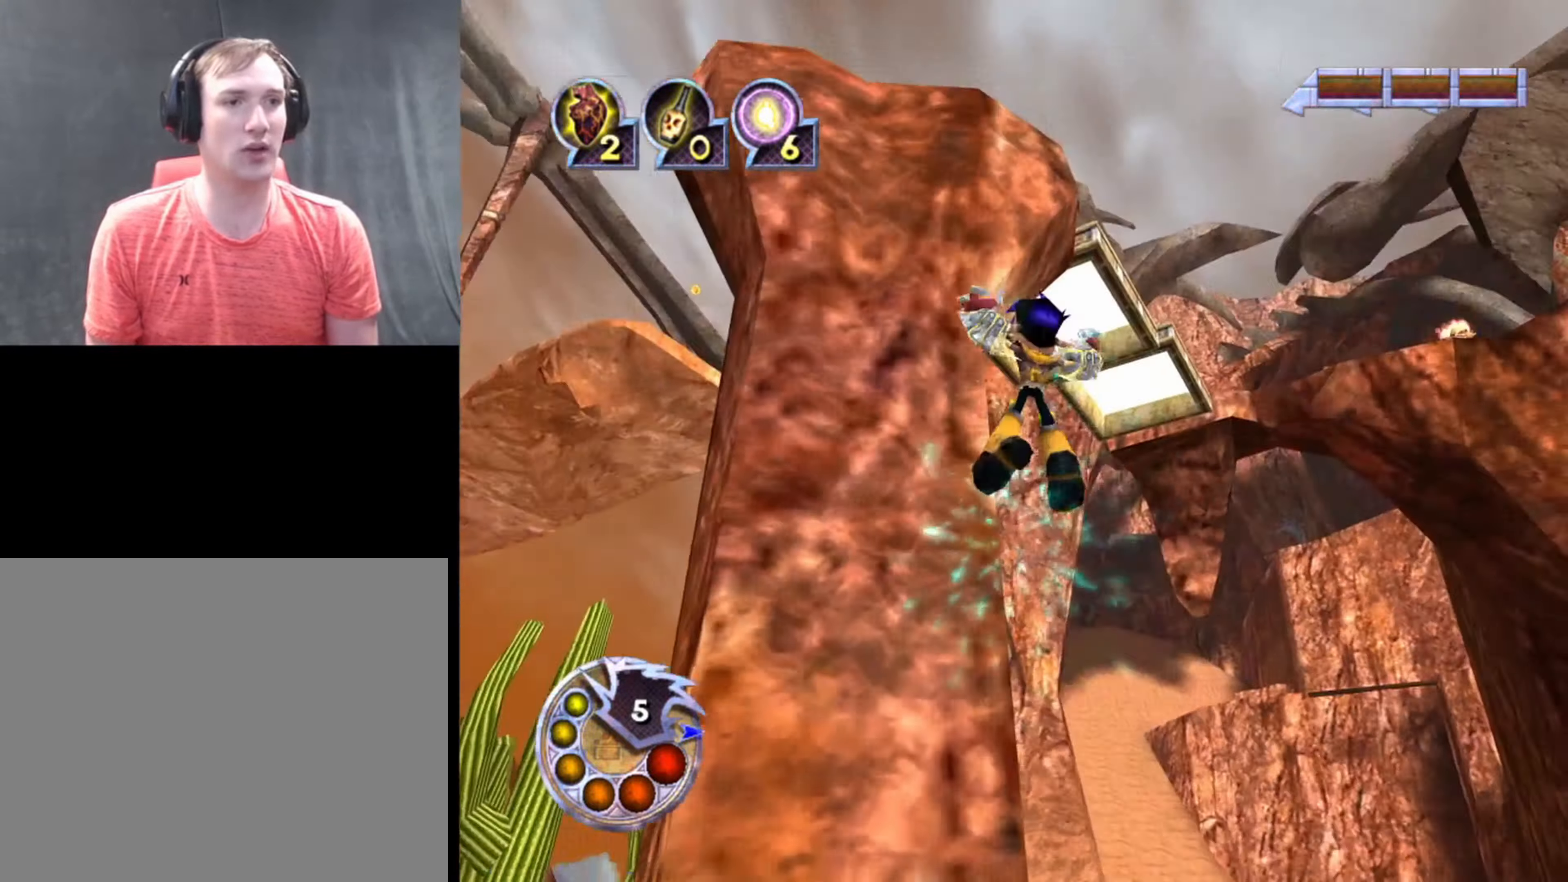
{"buttons": [], "left_stick": "up", "right_stick": "up", "events": [[67, "R1", "down"], [167, "L1", "down"], [167, "R2", "down"], [333, "R1", "up"], [333, "R2", "up"], [333, "right_stick", "up-left"], [367, "L1", "up"], [400, "left_stick", "up"], [467, "right_stick", "up"]]}
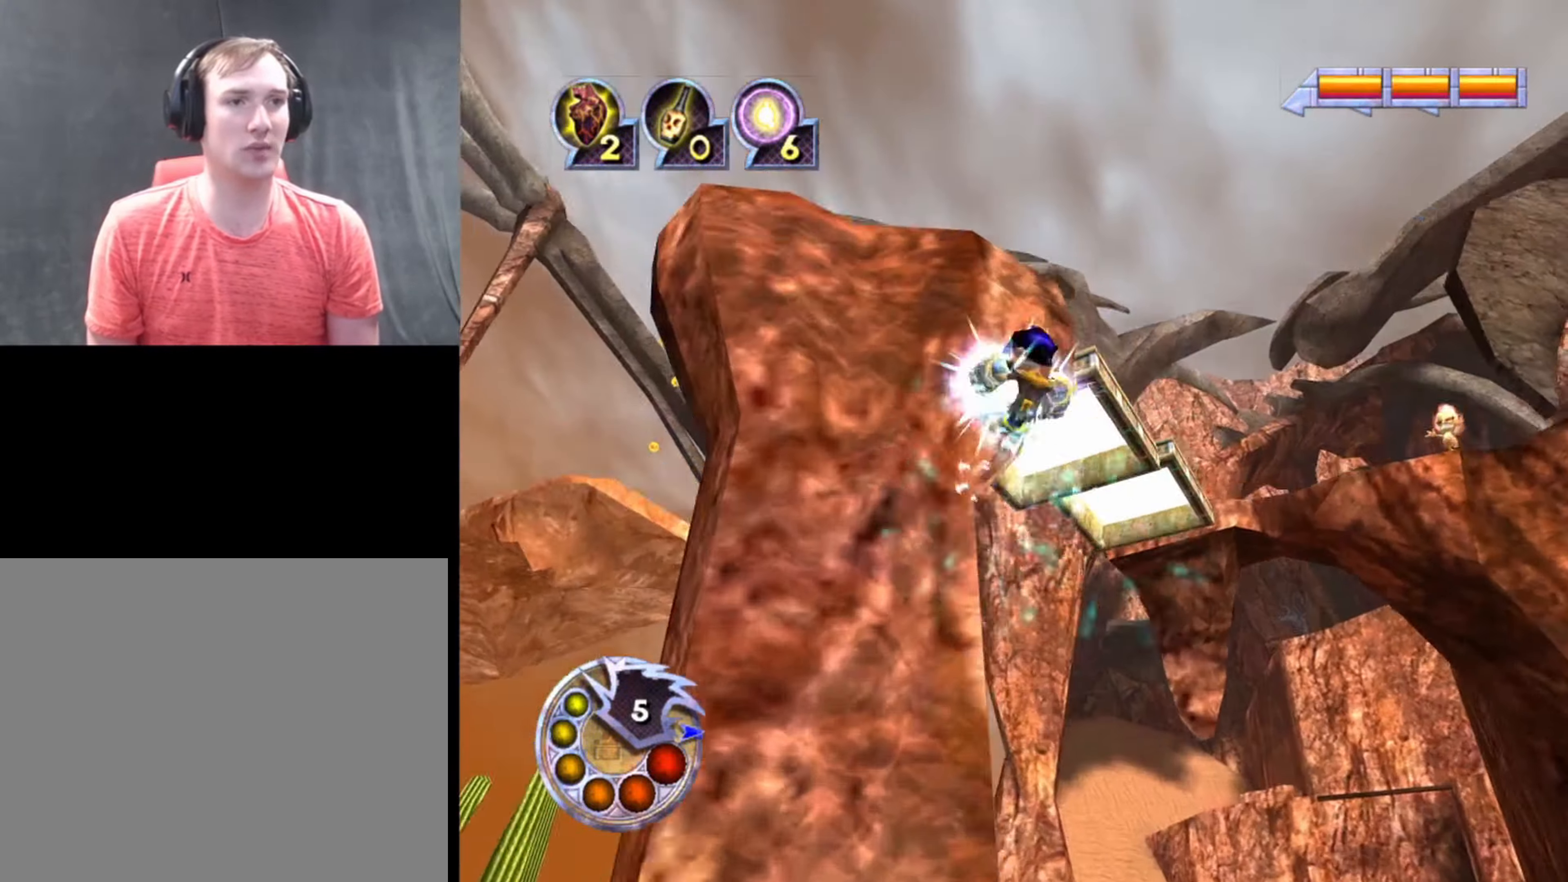
{"buttons": [], "left_stick": "up", "right_stick": "up-right", "events": [[267, "L2", "down"], [433, "right_stick", "up-right"], [500, "L2", "up"]]}
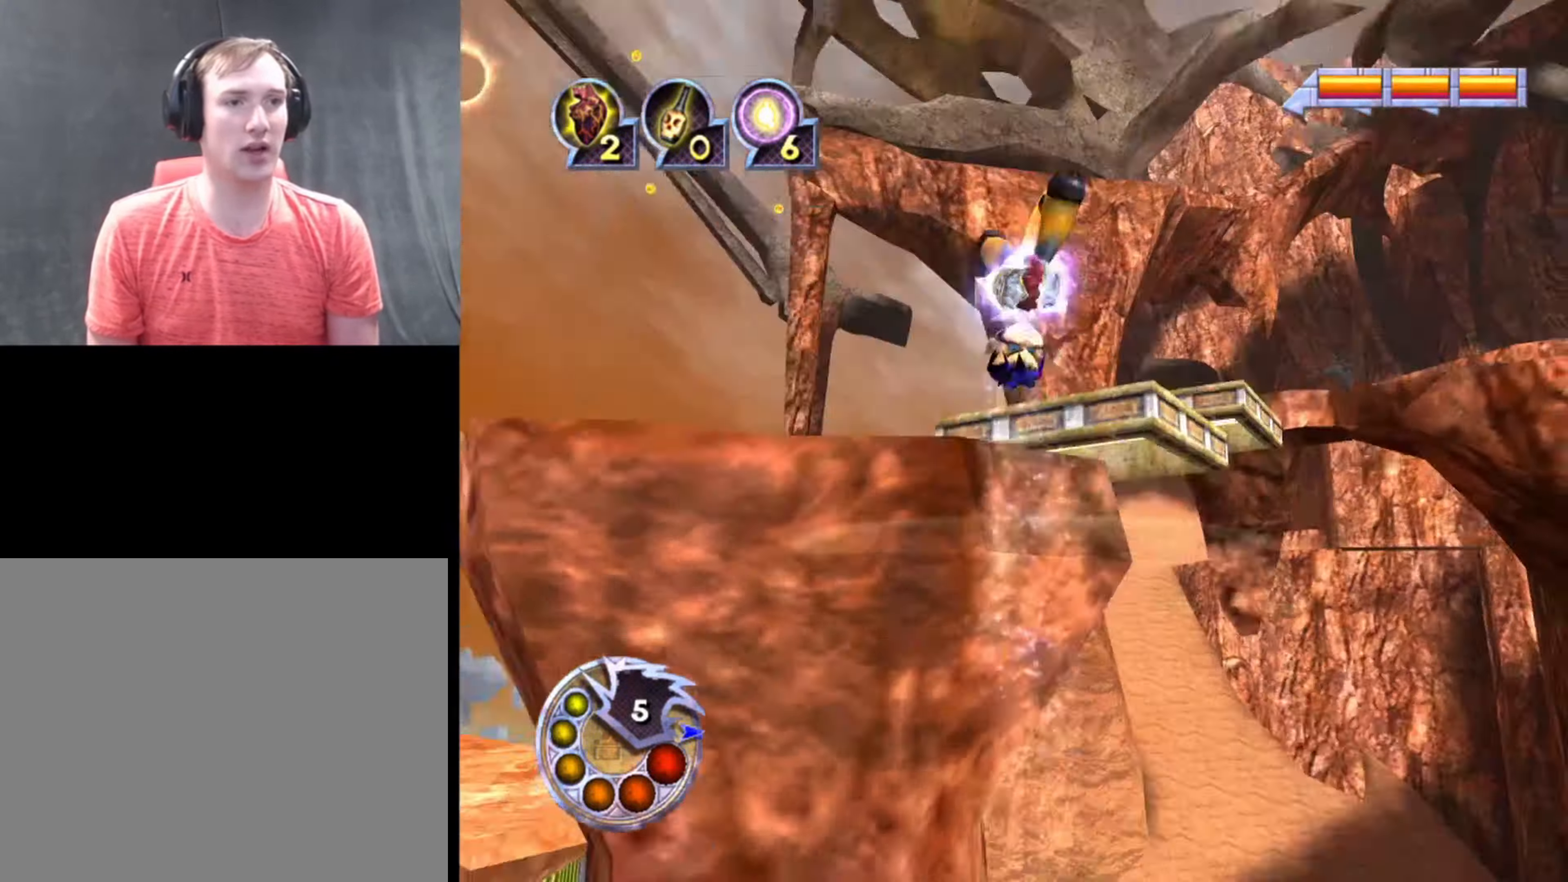
{"buttons": [], "left_stick": "up", "right_stick": "down-right", "events": [[67, "left_stick", "up-left"], [167, "right_stick", "down-right"], [267, "left_stick", "center"], [366, "left_stick", "up"]]}
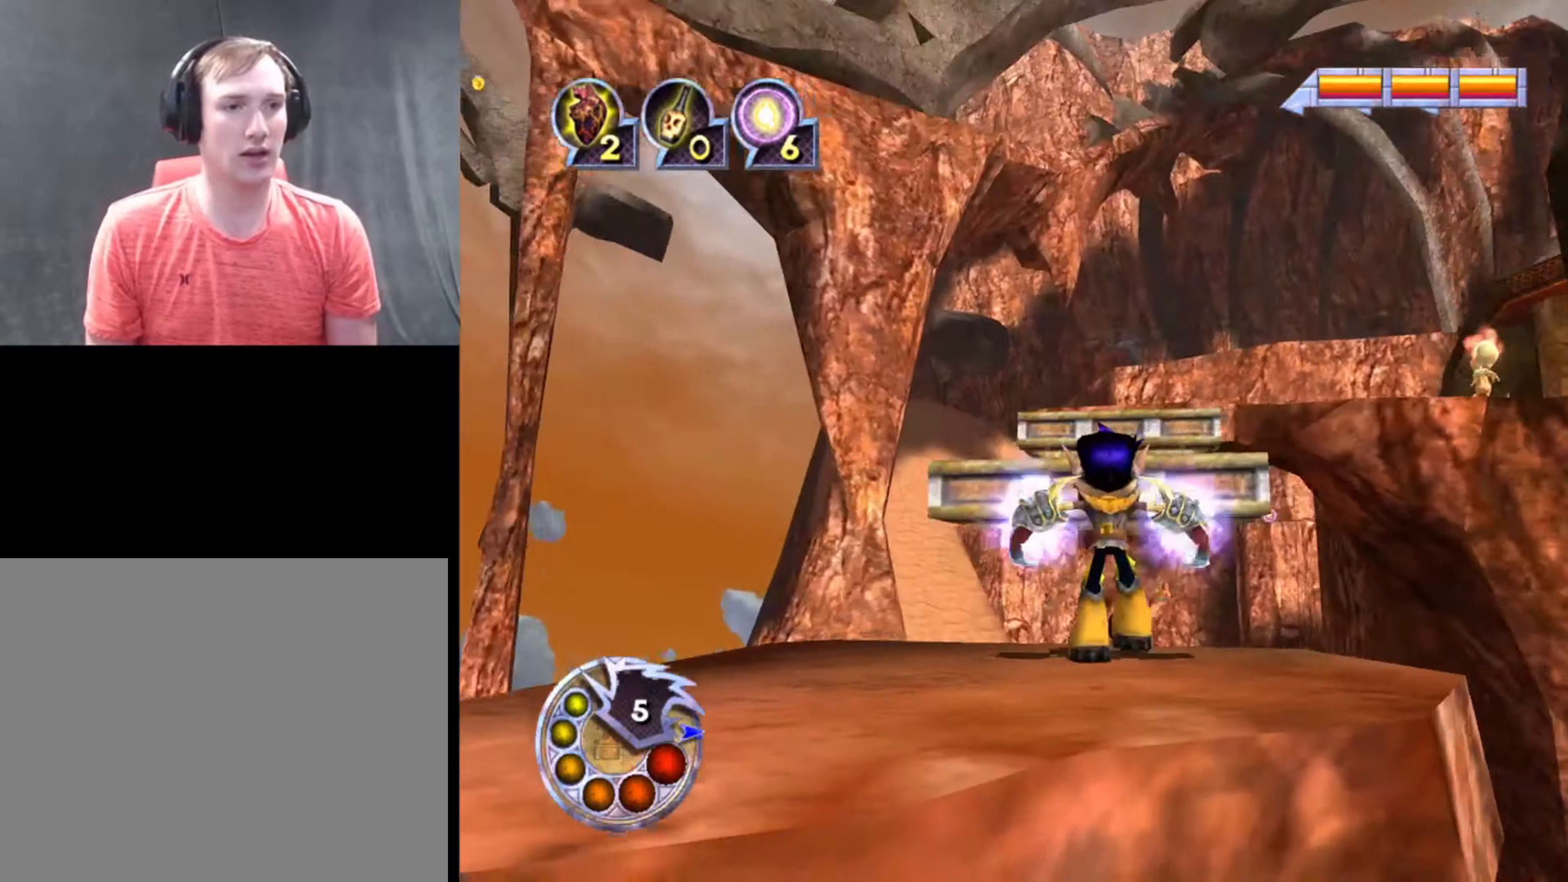
{"buttons": ["R1"], "left_stick": "up", "right_stick": "down-right", "events": [[233, "R1", "down"]]}
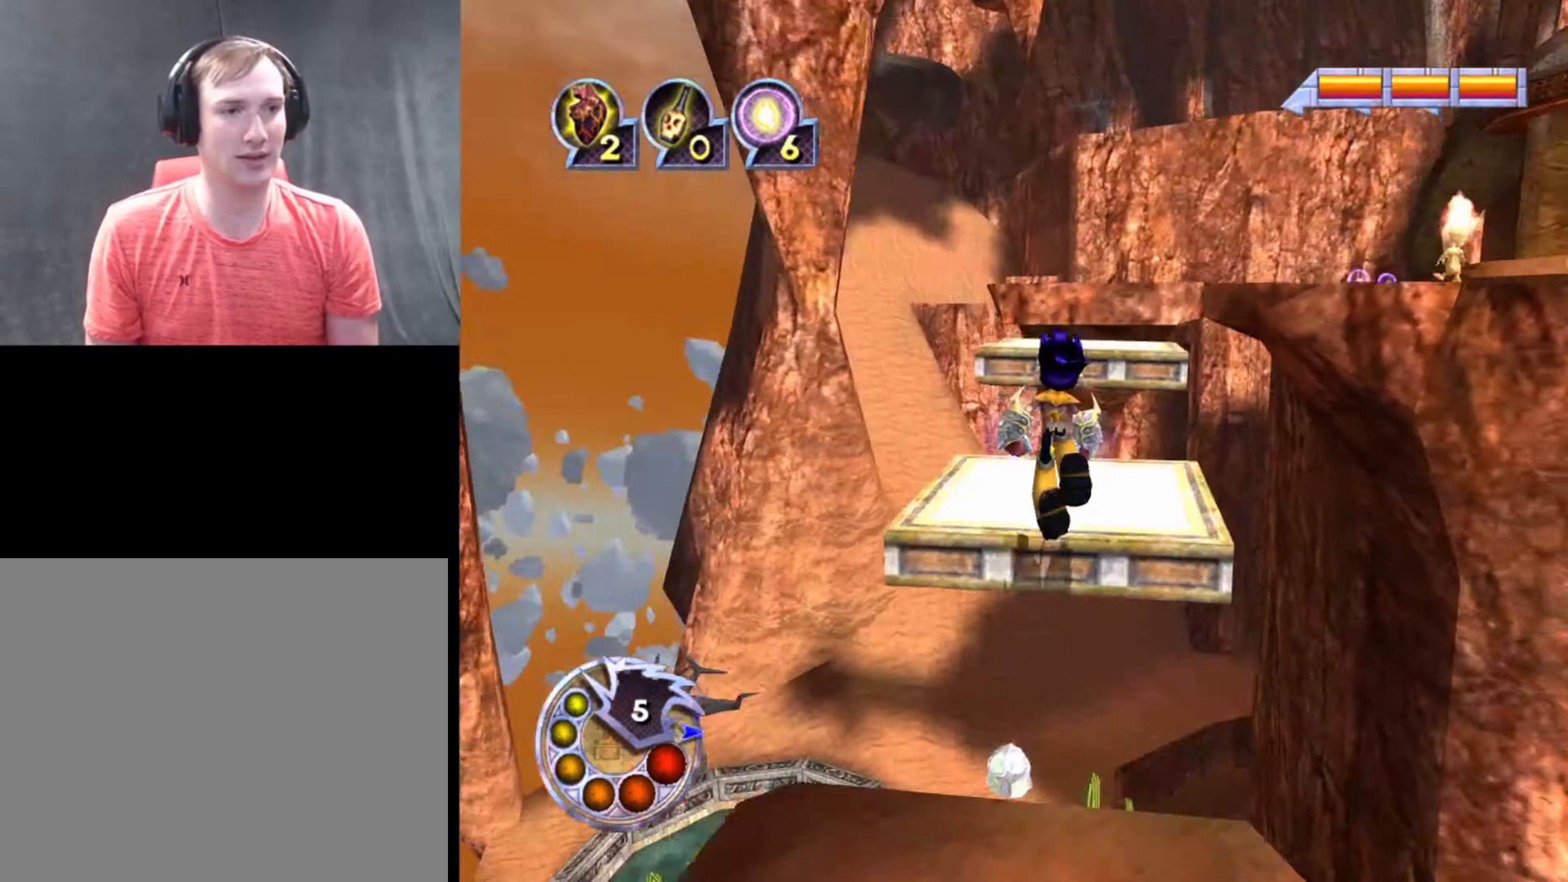
{"buttons": [], "left_stick": "up", "right_stick": "down-right", "events": [[166, "R1", "up"], [366, "L1", "down"], [366, "R1", "down"], [466, "L1", "up"], [500, "R1", "up"]]}
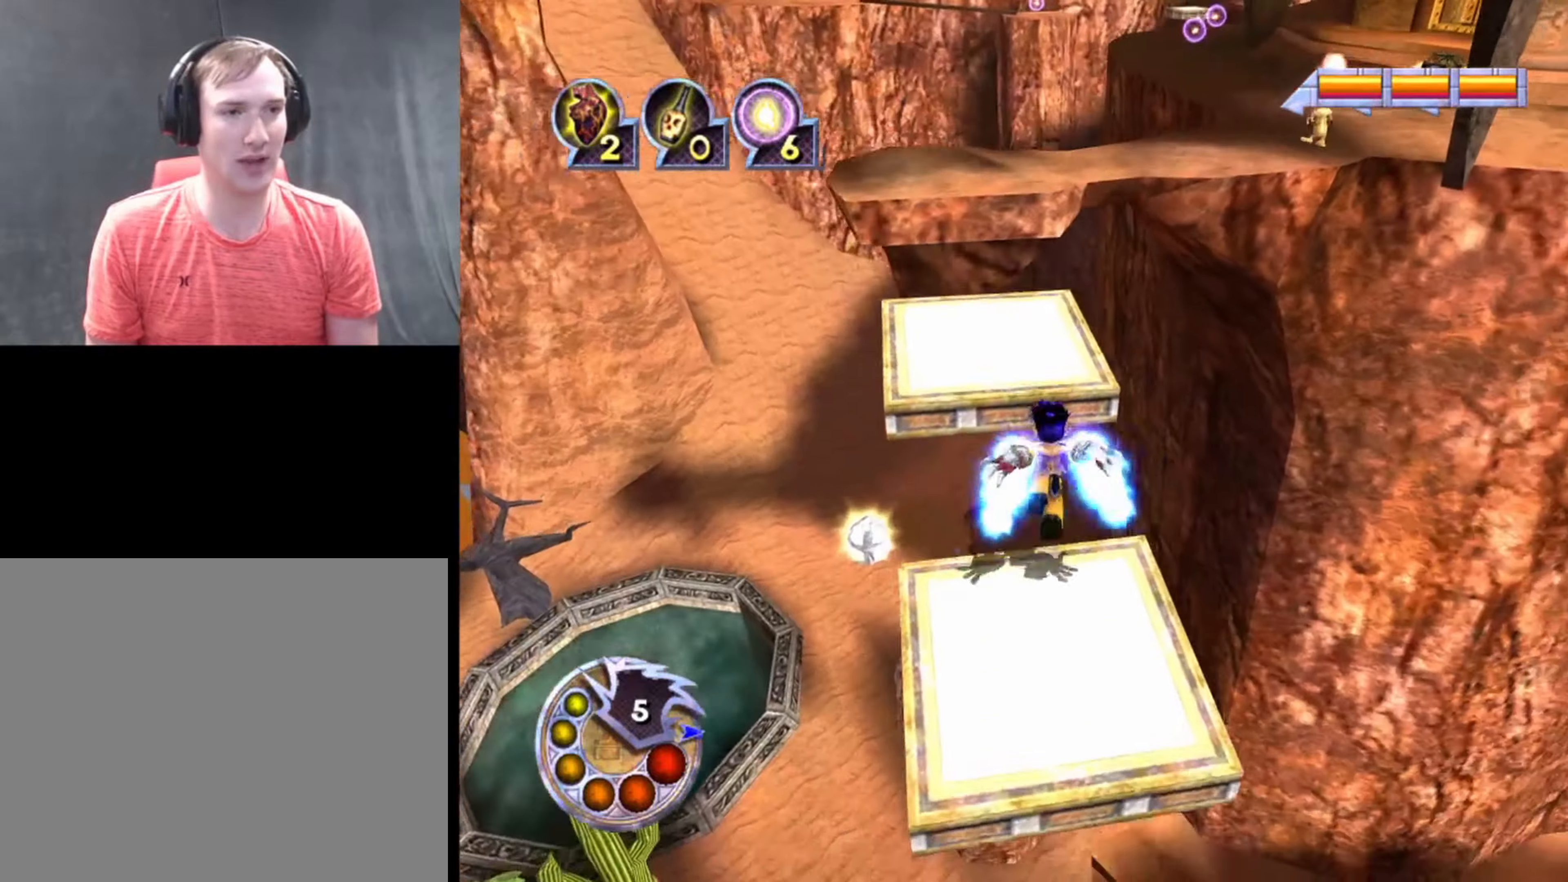
{"buttons": ["L1", "R1"], "left_stick": "up-right", "right_stick": "down", "events": [[66, "left_stick", "center"], [366, "left_stick", "up-right"], [500, "L1", "down"], [500, "R1", "down"], [500, "right_stick", "down"]]}
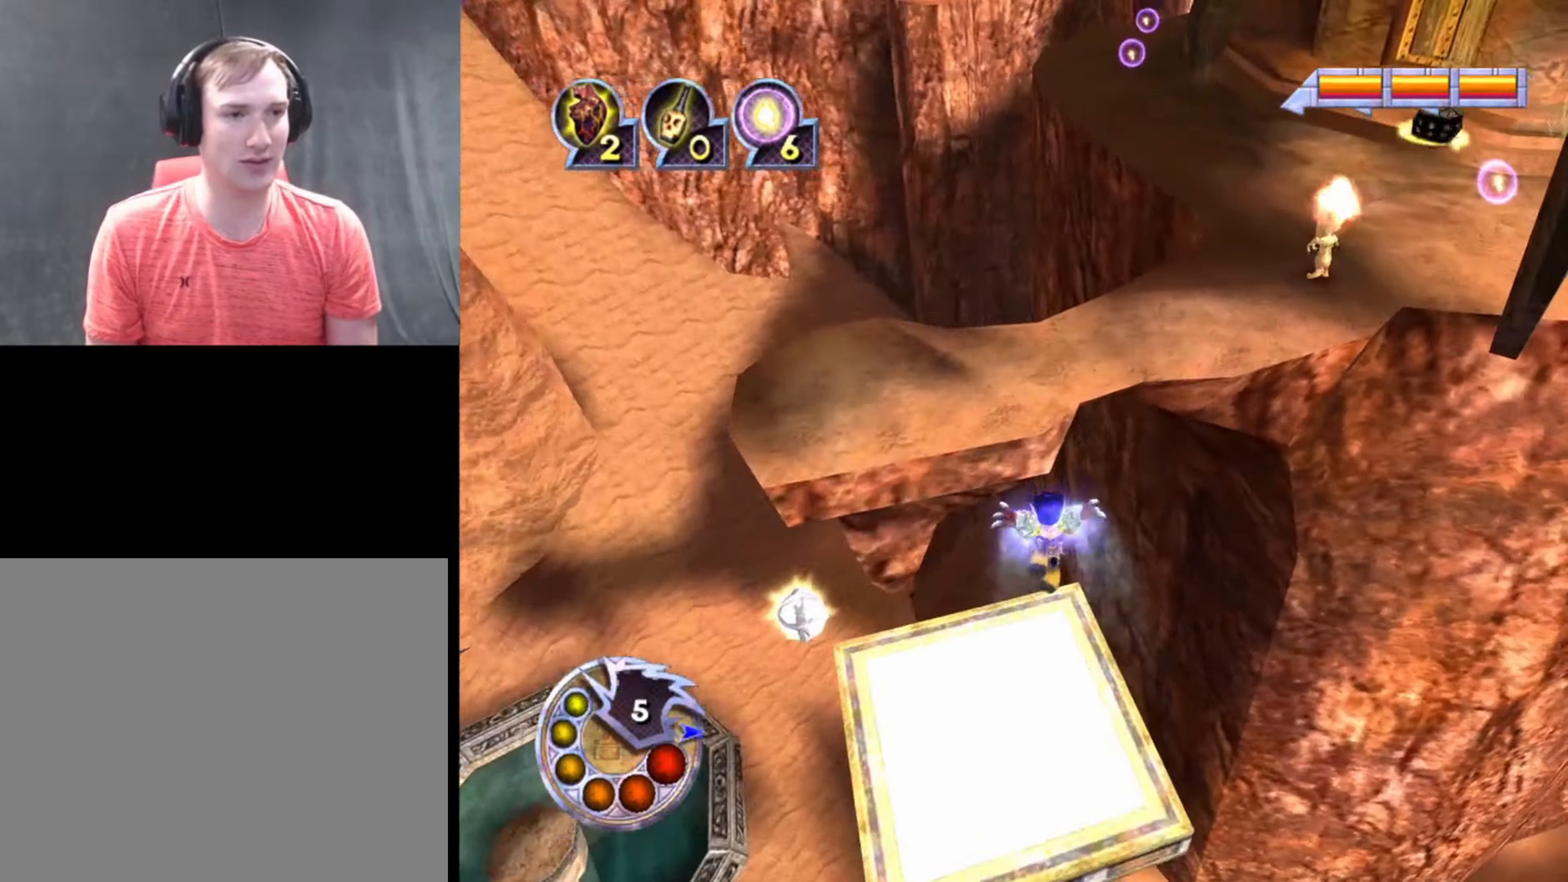
{"buttons": [], "left_stick": "up", "right_stick": "down", "events": [[166, "L1", "up"], [166, "R1", "up"], [166, "left_stick", "up"], [366, "left_stick", "up-right"], [500, "left_stick", "up"]]}
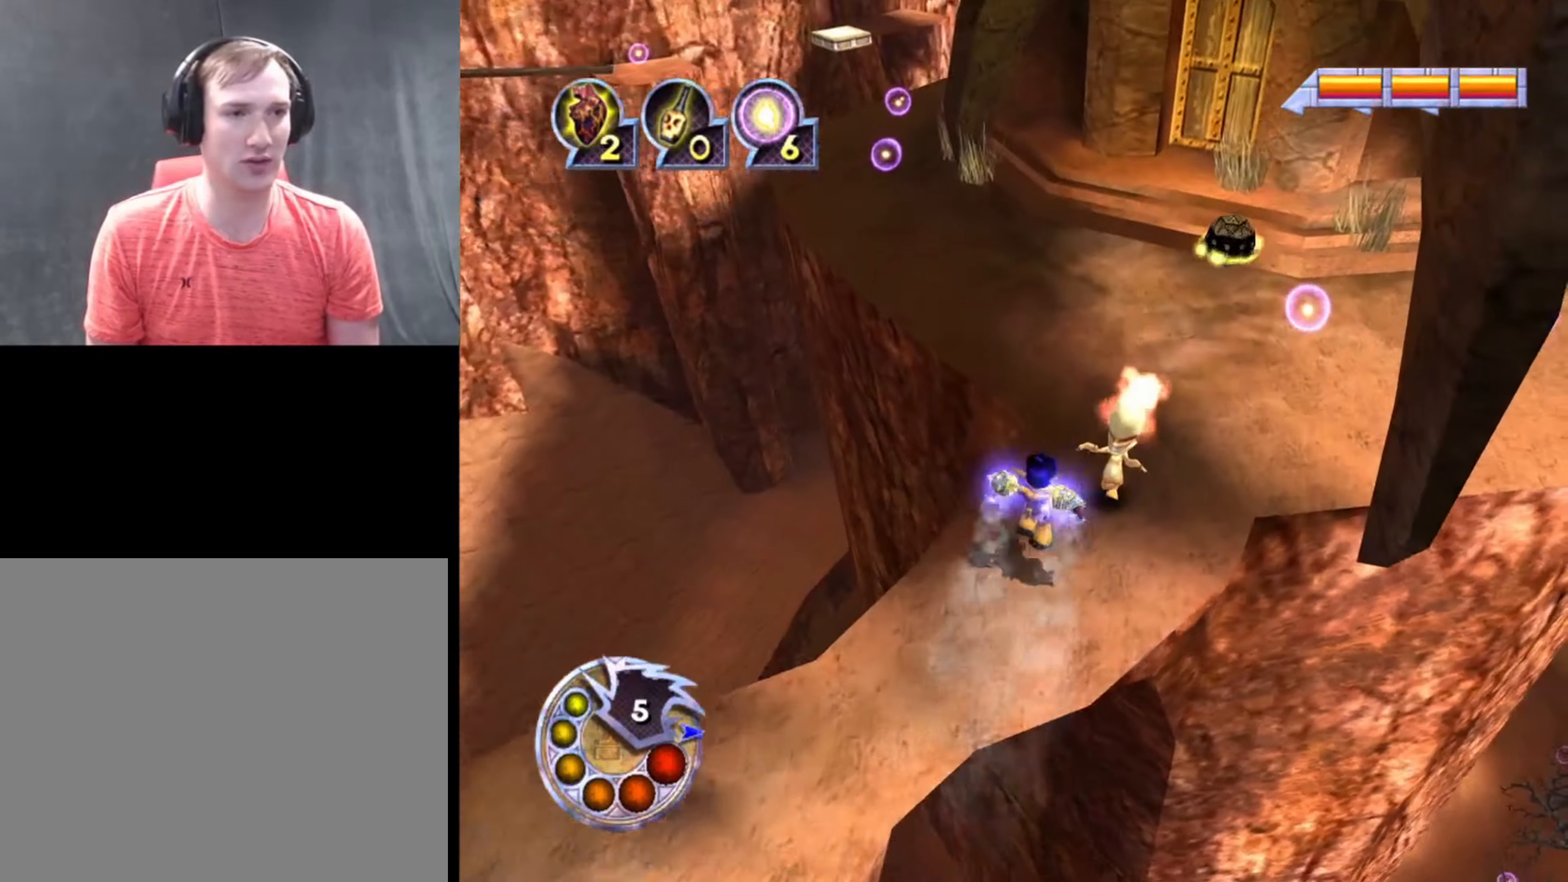
{"buttons": [], "left_stick": "up", "right_stick": "down-left", "events": [[33, "R1", "down"], [66, "L2", "down"], [233, "right_stick", "down-left"], [266, "L2", "up"], [266, "R1", "up"]]}
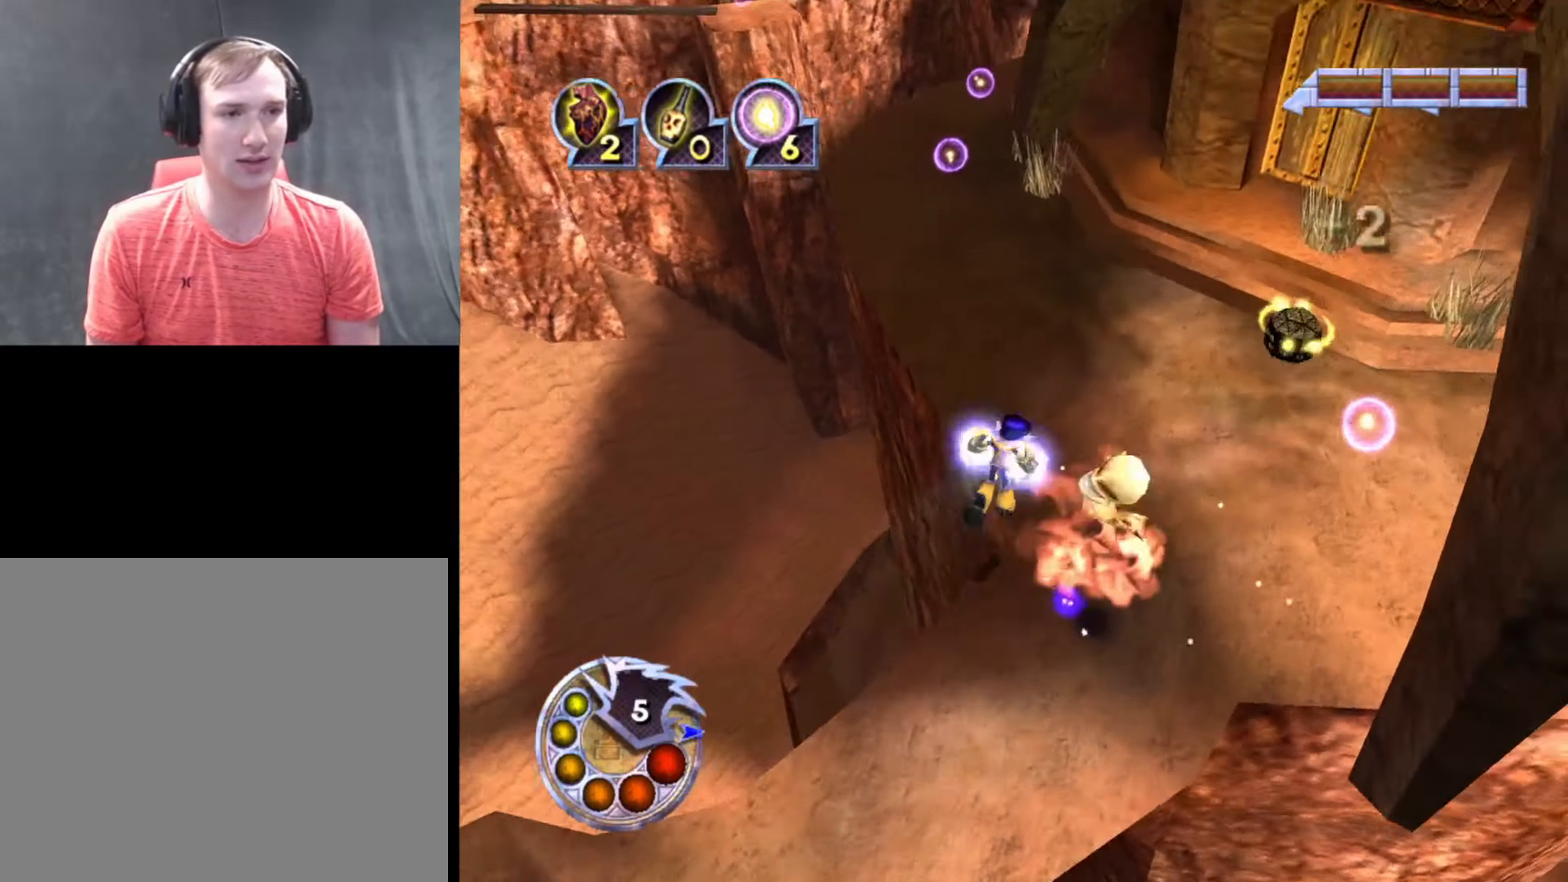
{"buttons": [], "left_stick": "up", "right_stick": "center", "events": [[266, "right_stick", "center"]]}
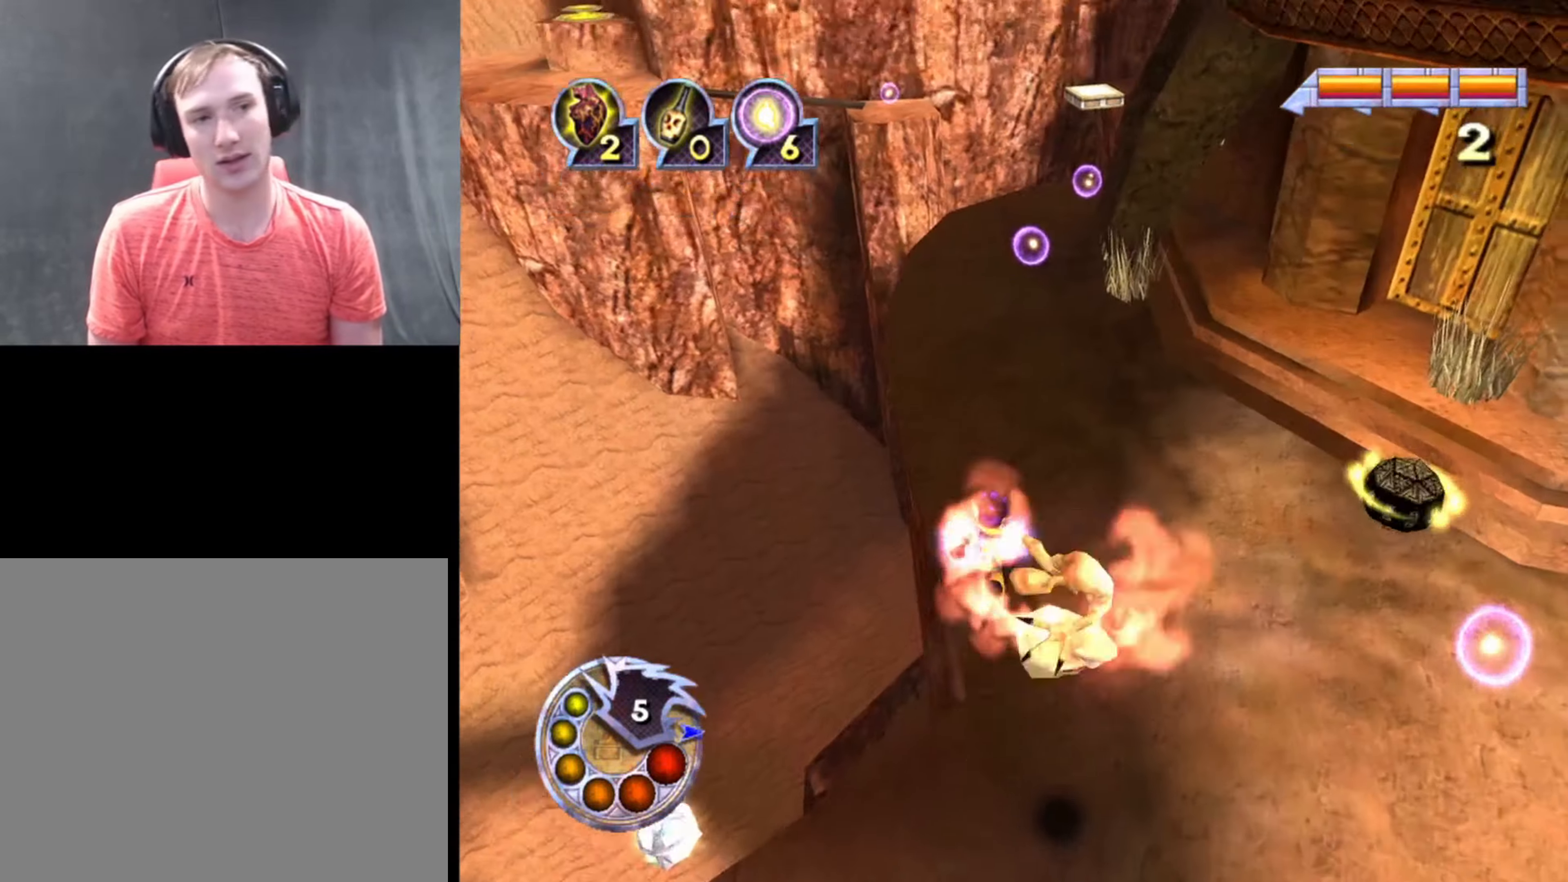
{"buttons": [], "left_stick": "up", "right_stick": "center", "events": [[133, "right_stick", "up-left"], [233, "right_stick", "center"]]}
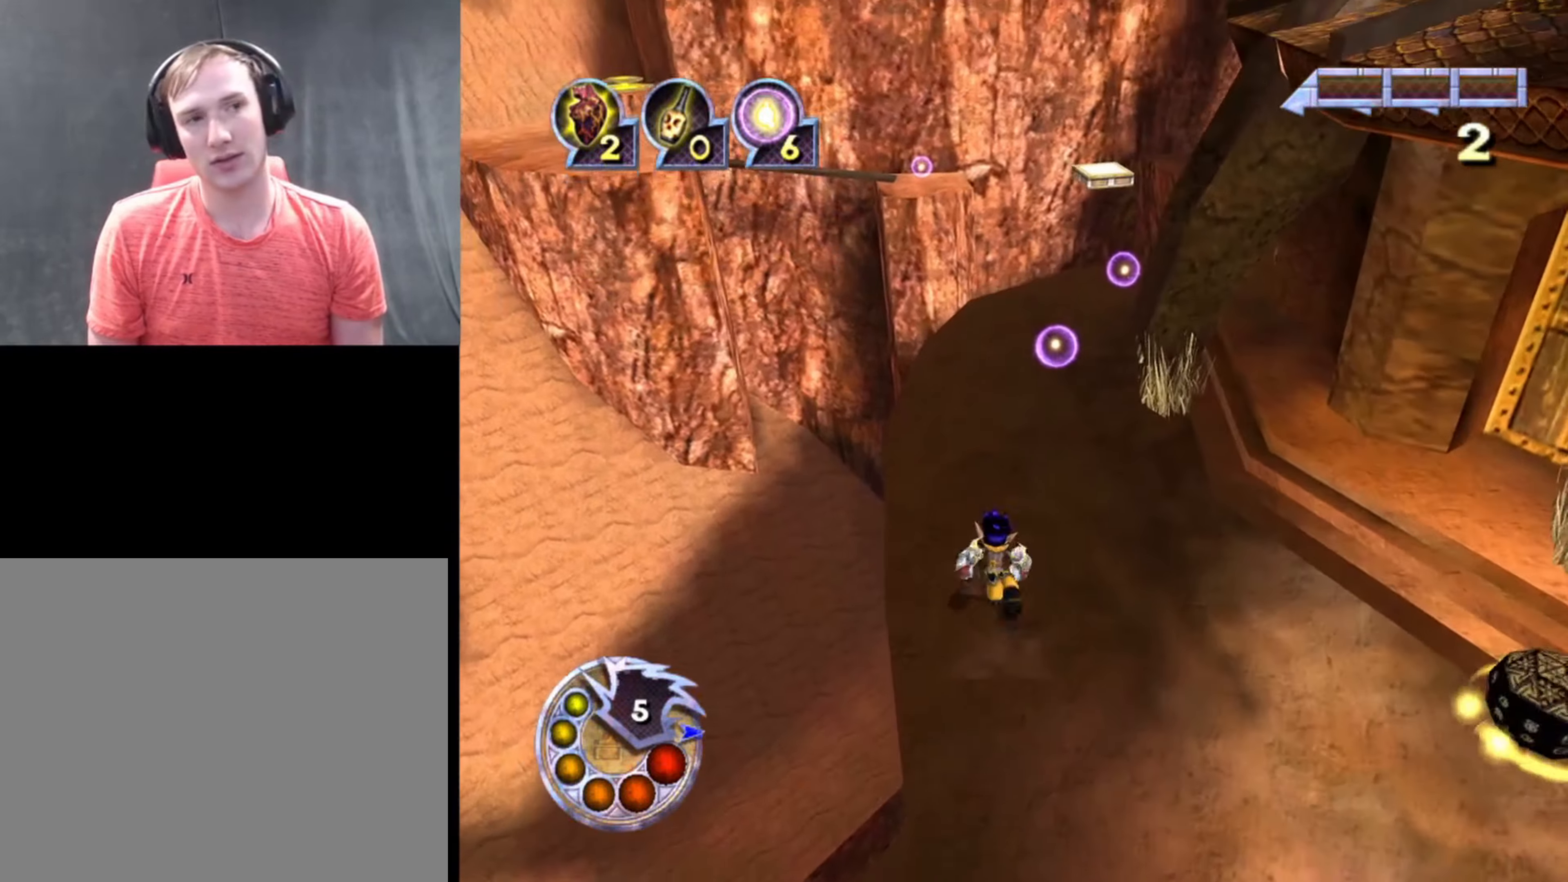
{"buttons": [], "left_stick": "up", "right_stick": "center", "events": []}
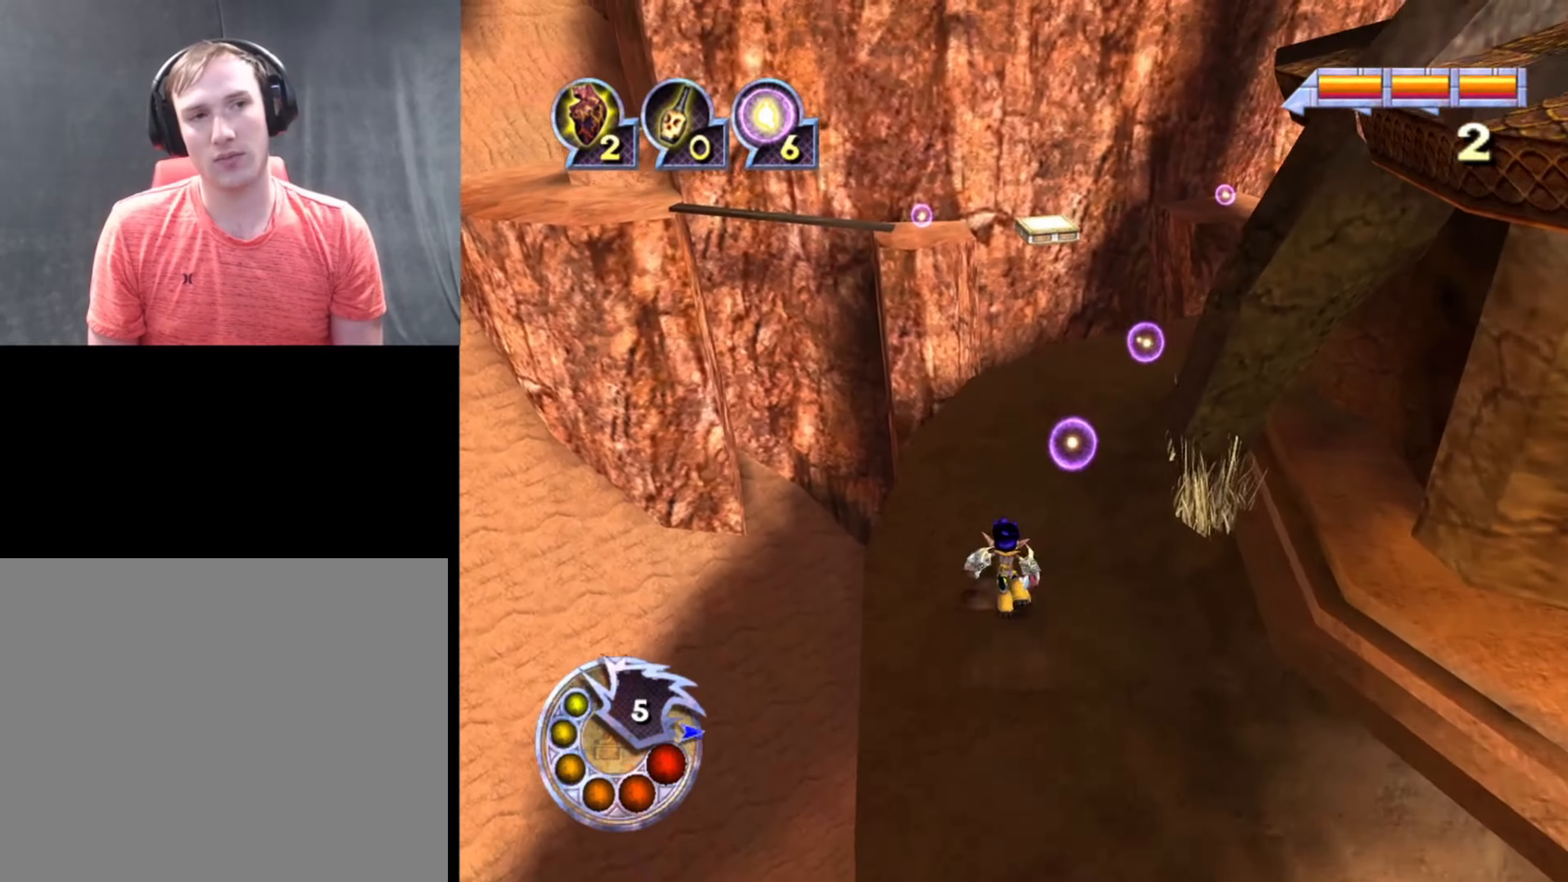
{"buttons": [], "left_stick": "up", "right_stick": "right", "events": [[400, "right_stick", "right"]]}
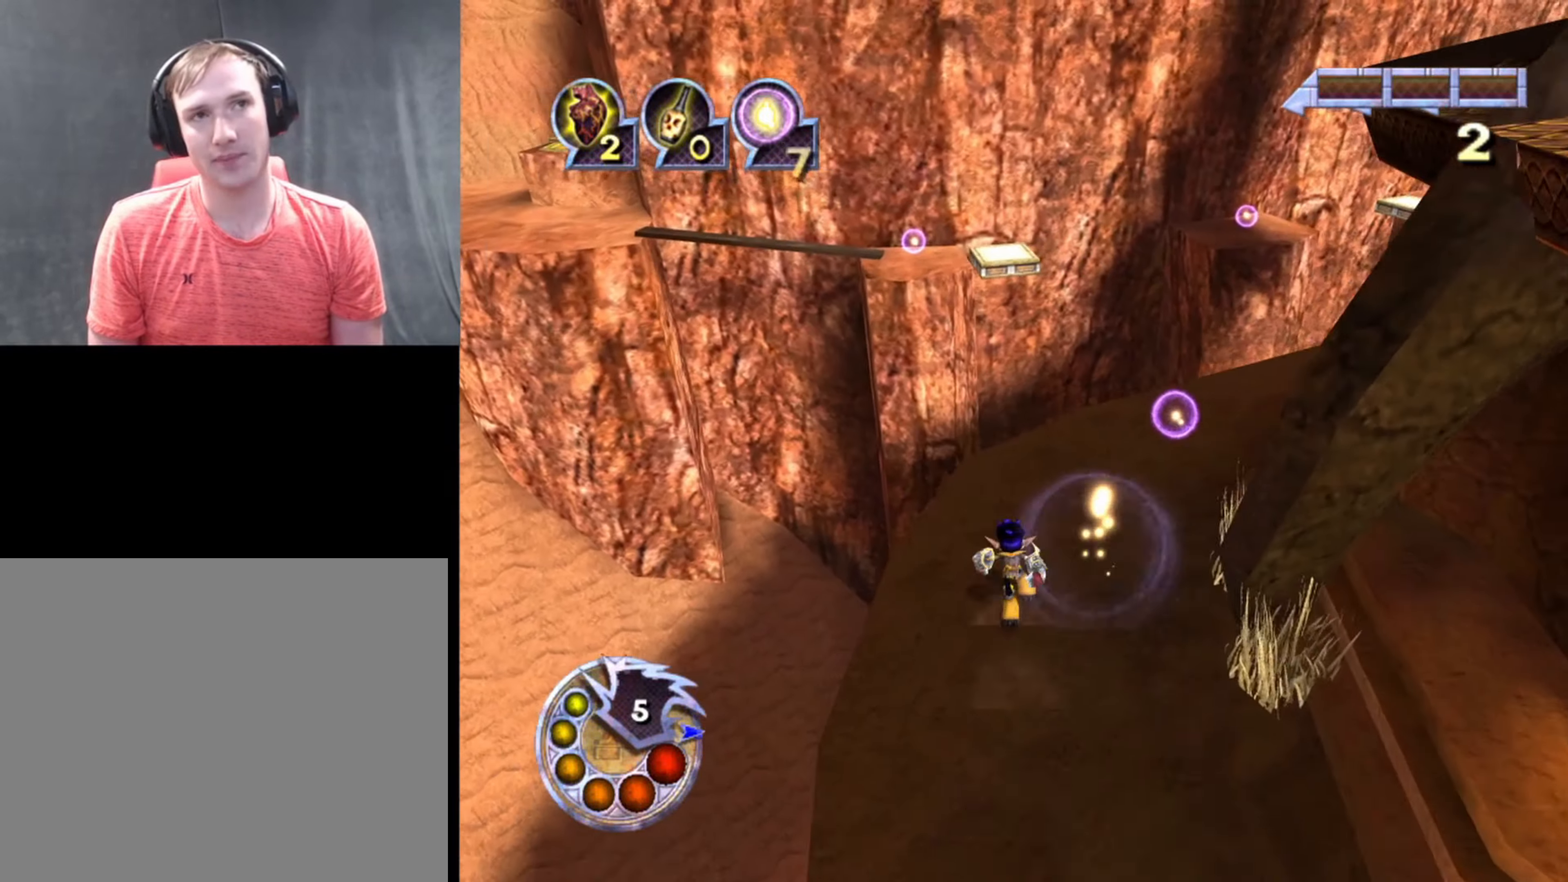
{"buttons": [], "left_stick": "up", "right_stick": "right", "events": []}
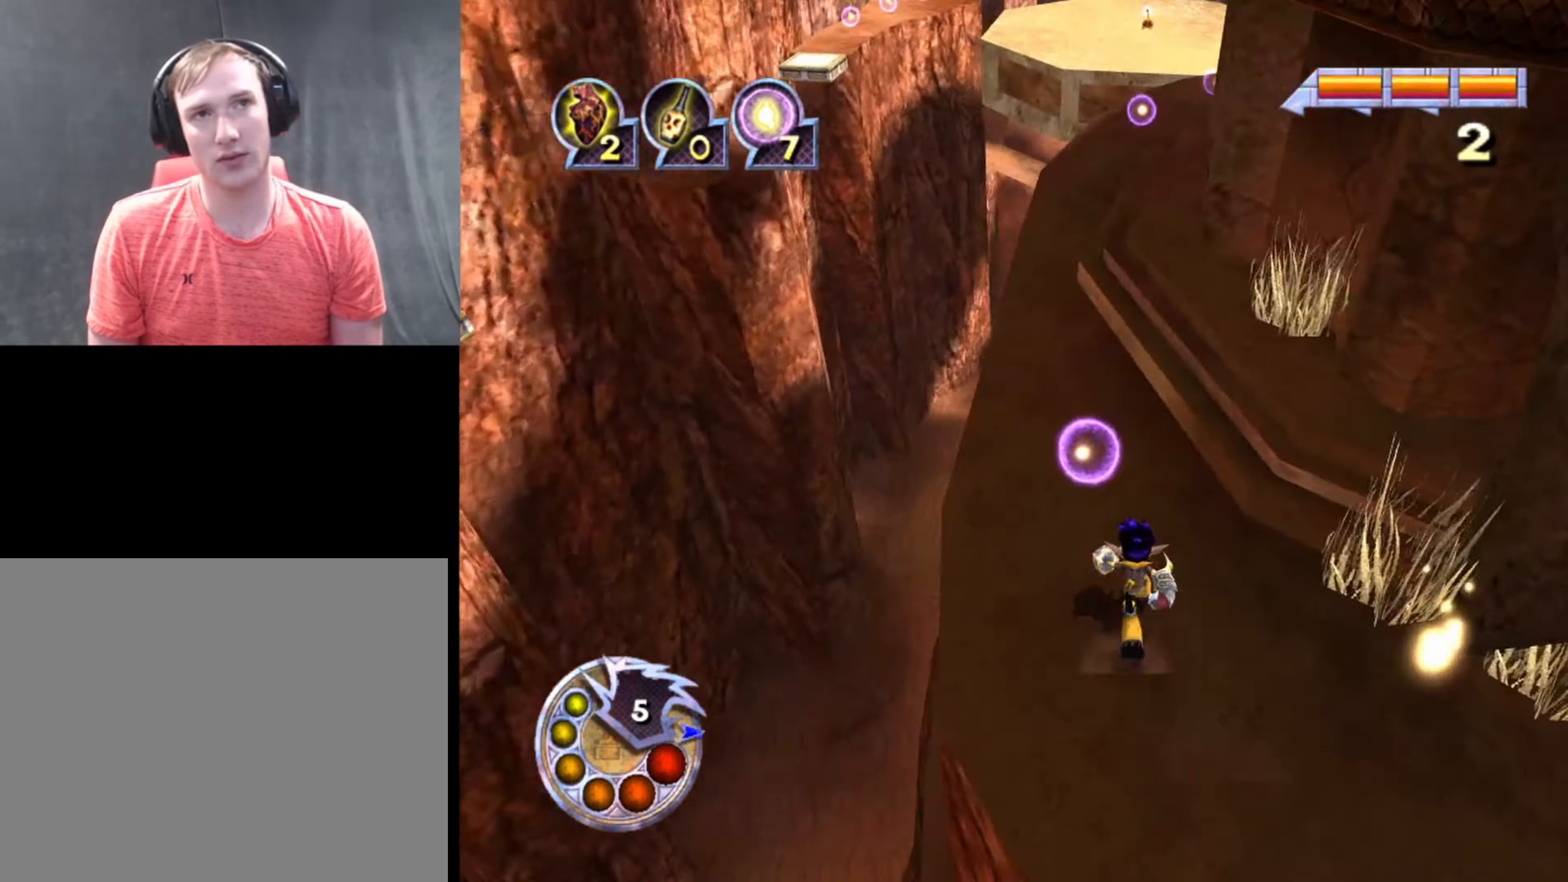
{"buttons": [], "left_stick": "down-right", "right_stick": "right", "events": [[66, "right_stick", "center"], [300, "left_stick", "center"], [400, "right_stick", "right"], [500, "left_stick", "down-right"]]}
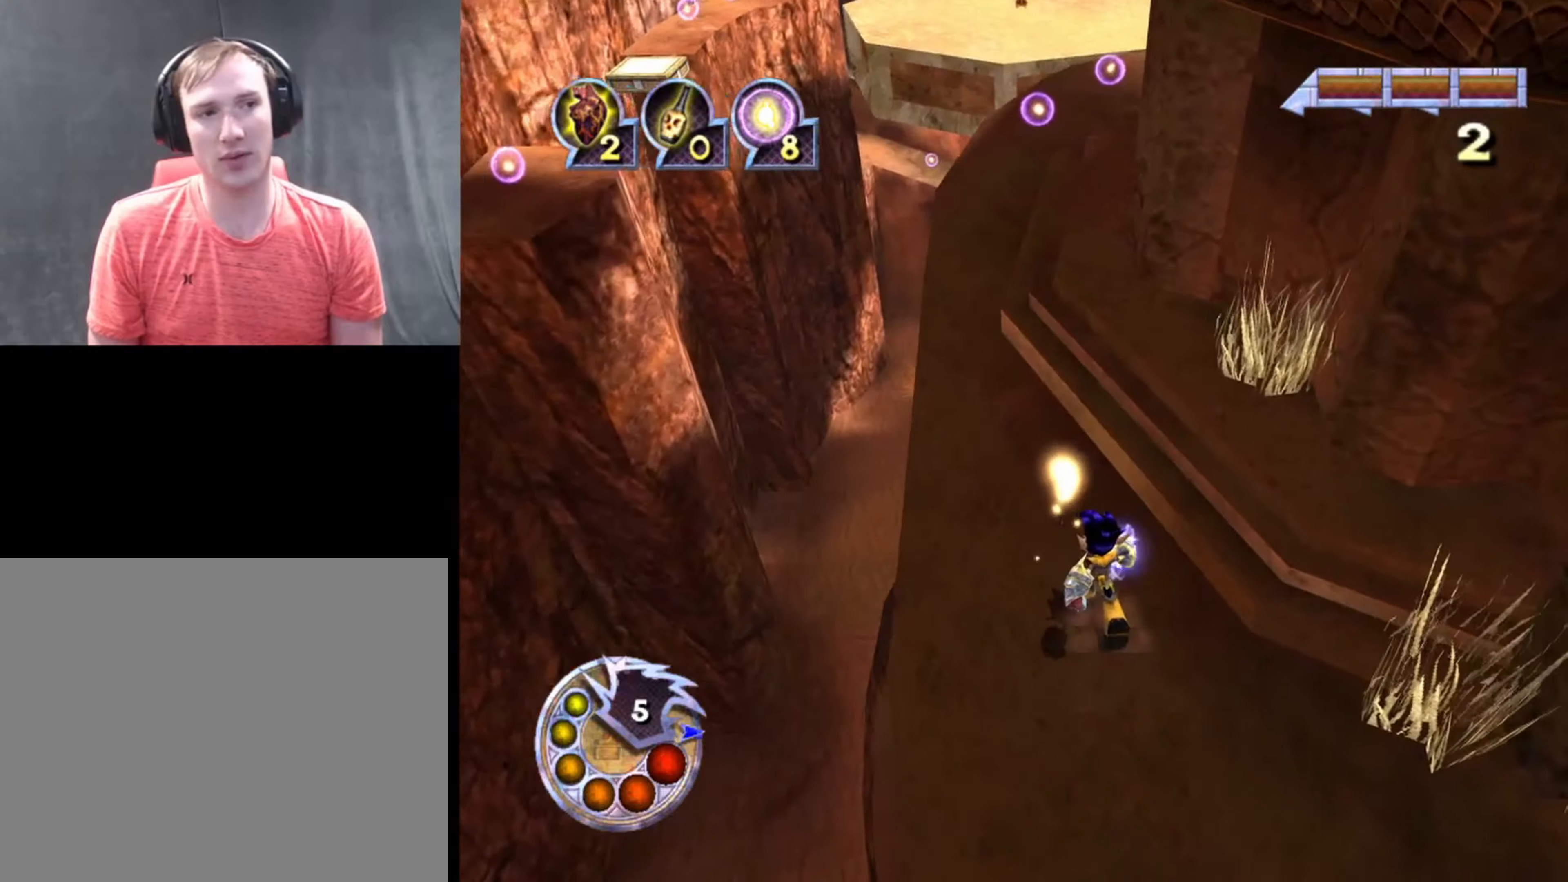
{"buttons": [], "left_stick": "right", "right_stick": "right", "events": [[267, "left_stick", "right"]]}
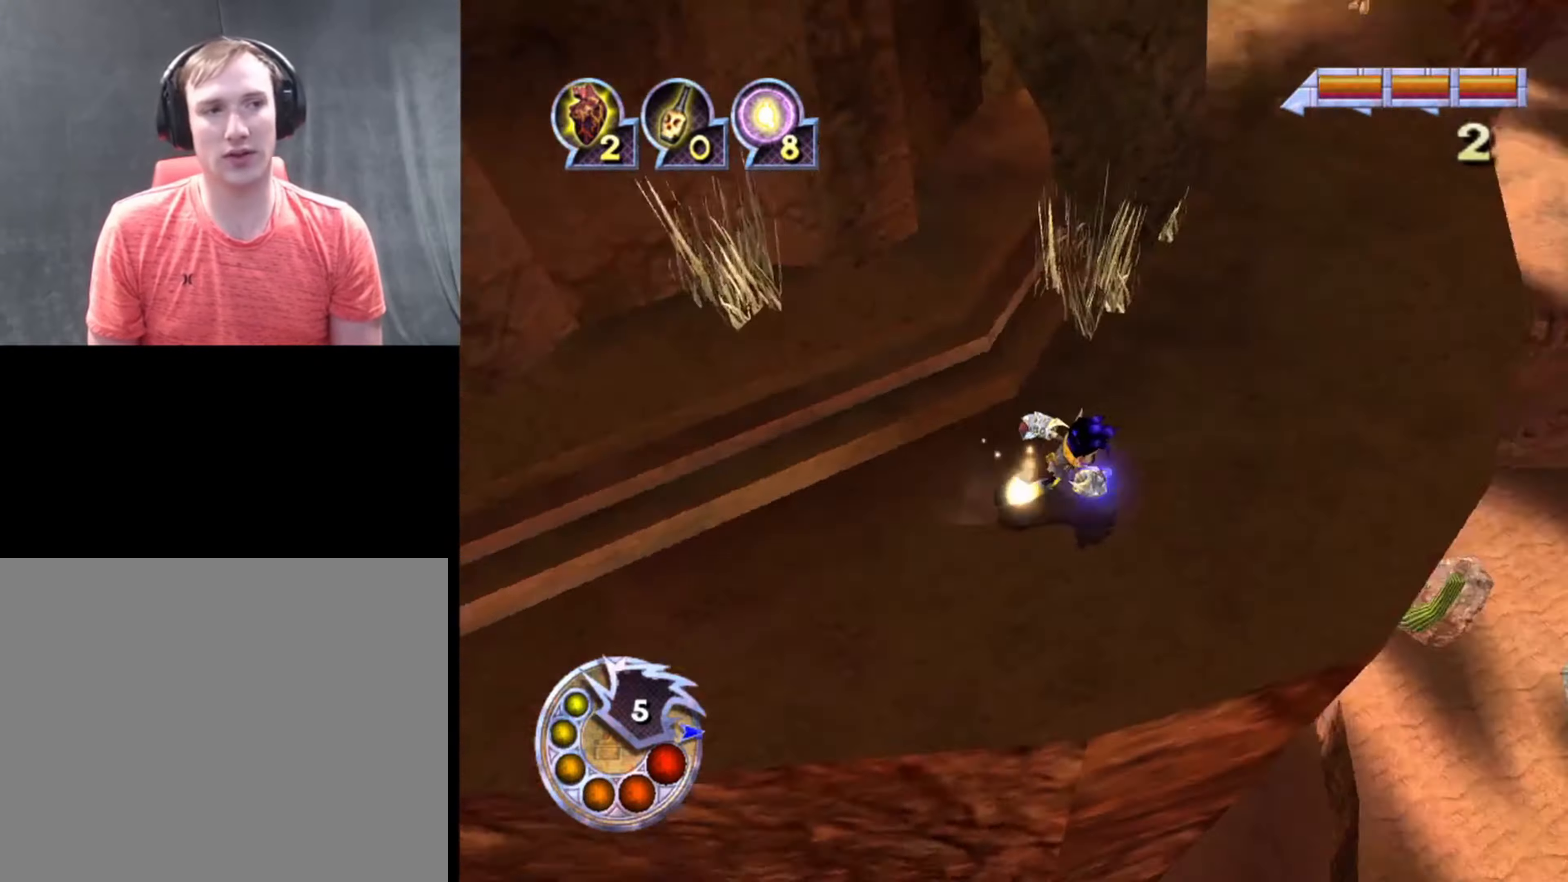
{"buttons": [], "left_stick": "up", "right_stick": "center", "events": [[34, "left_stick", "up-right"], [67, "right_stick", "up"], [200, "right_stick", "left"], [367, "right_stick", "center"], [500, "left_stick", "up"]]}
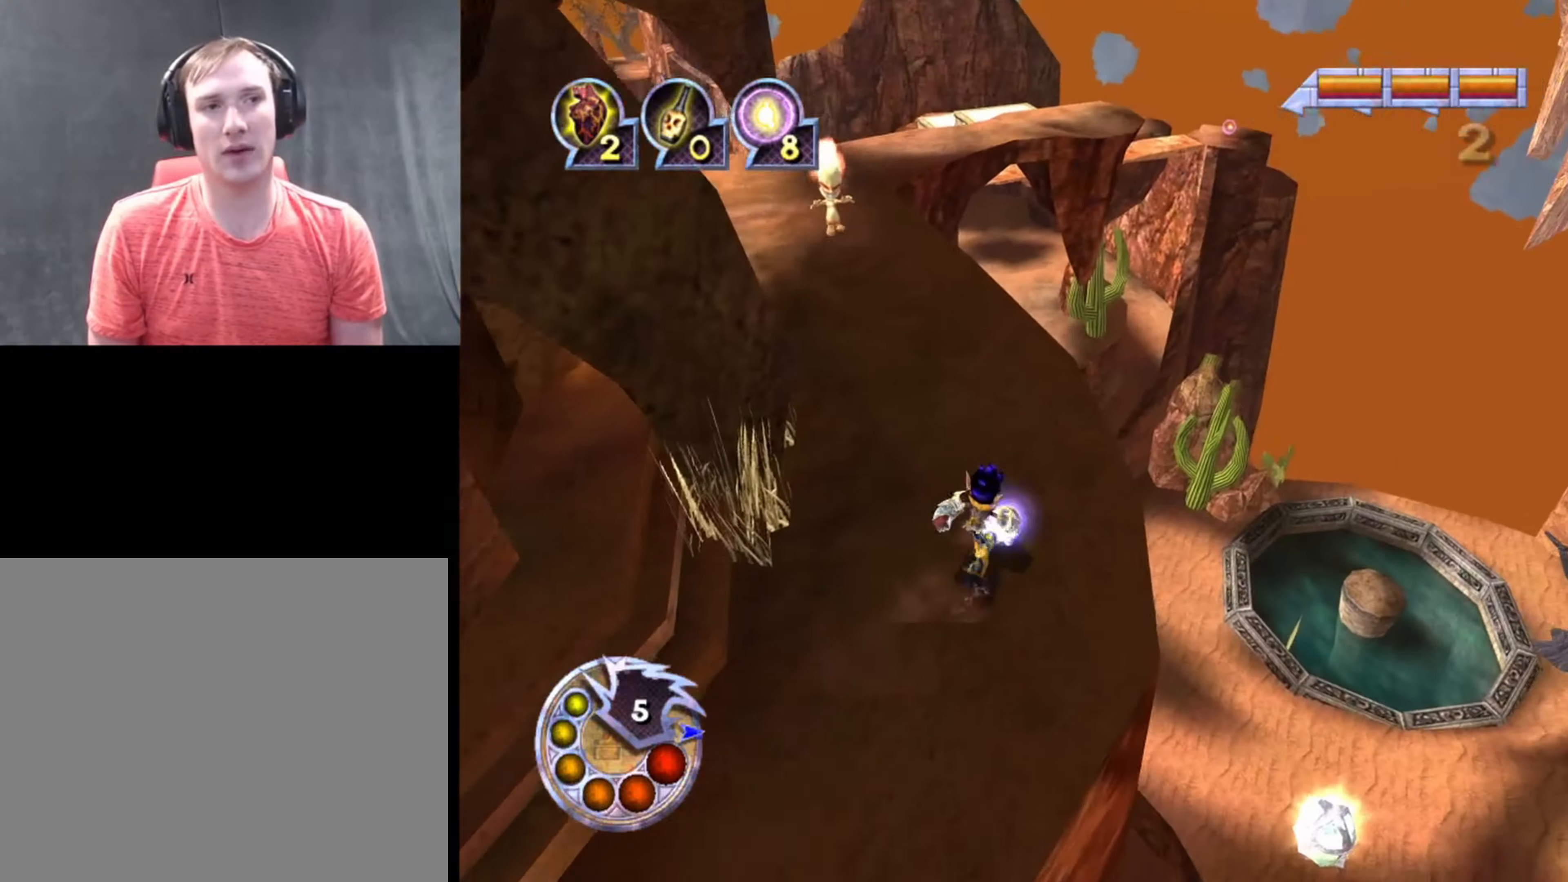
{"buttons": [], "left_stick": "up", "right_stick": "down-left", "events": [[167, "right_stick", "left"], [334, "right_stick", "center"], [500, "right_stick", "down-left"]]}
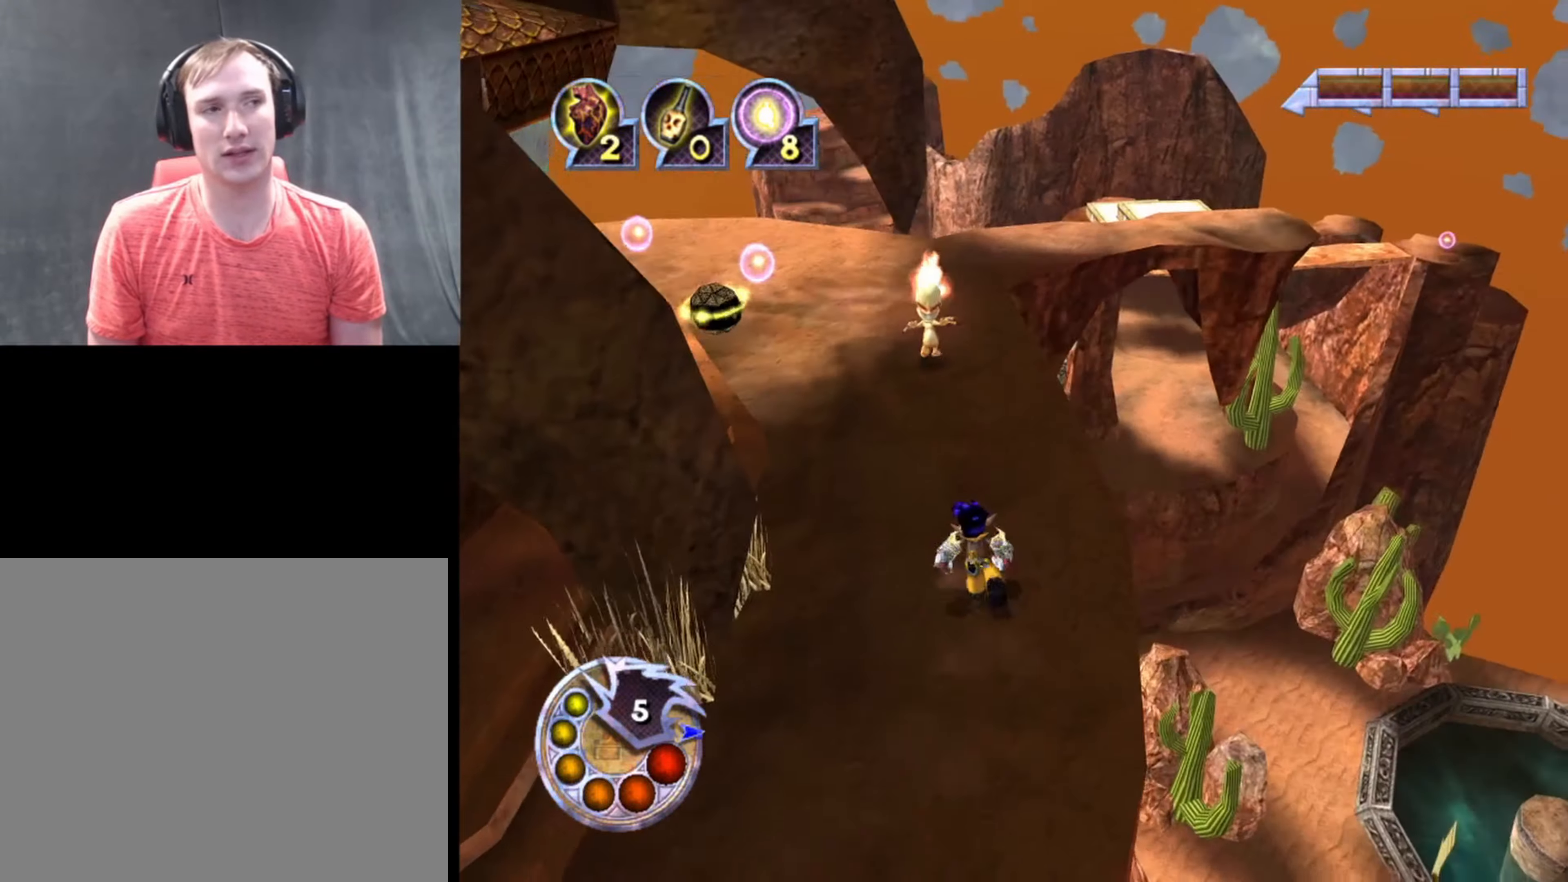
{"buttons": ["L2", "R1"], "left_stick": "up", "right_stick": "down-left", "events": [[400, "R1", "down"], [500, "L2", "down"]]}
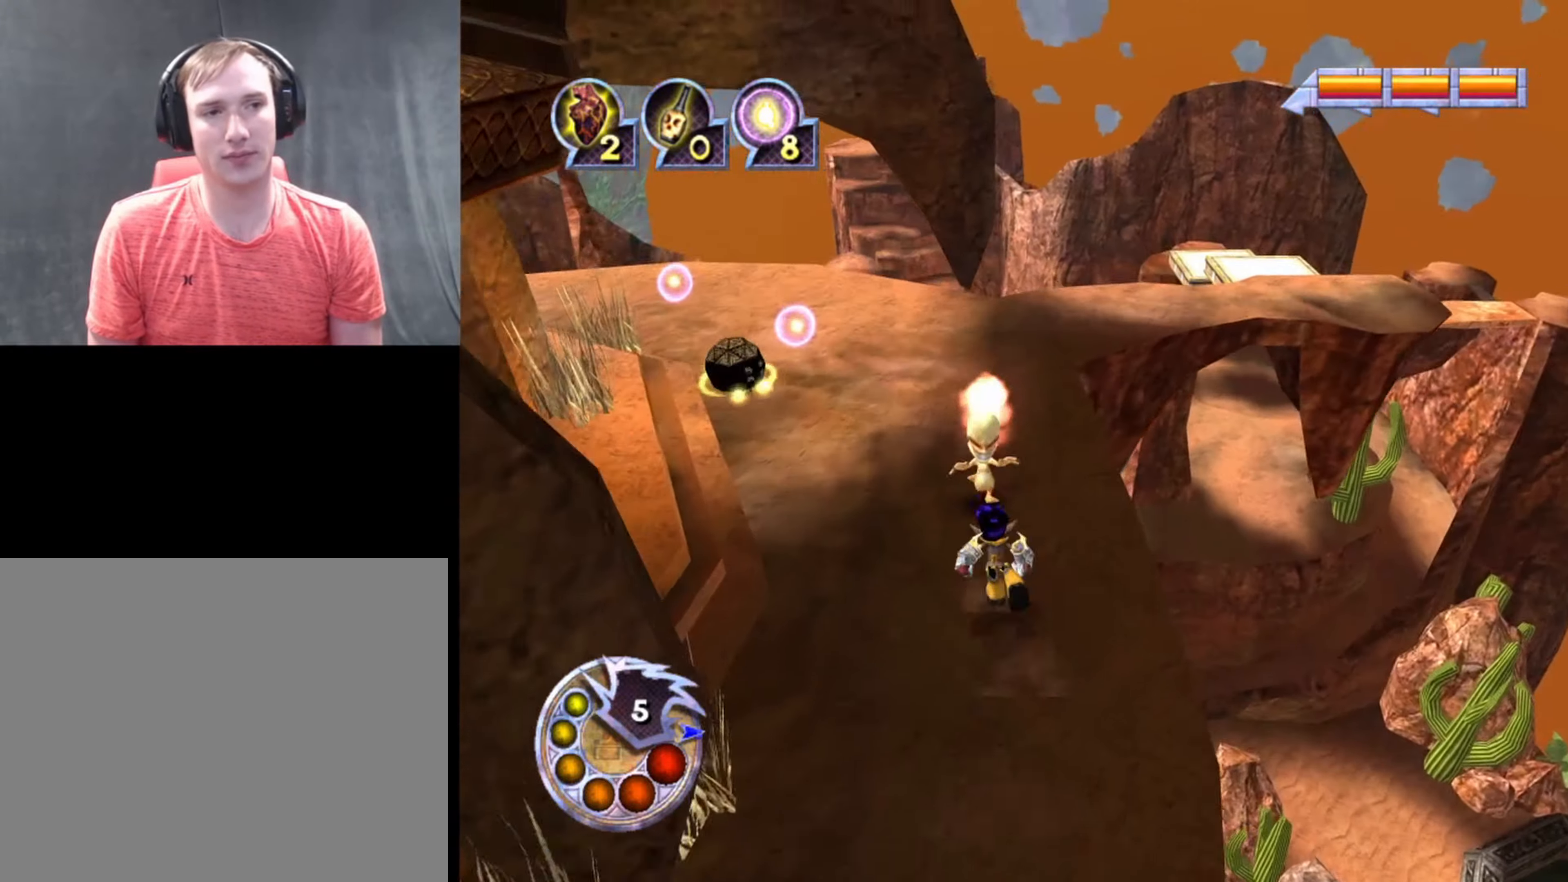
{"buttons": [], "left_stick": "up", "right_stick": "down", "events": [[34, "right_stick", "down"], [167, "L2", "up"], [167, "R1", "up"]]}
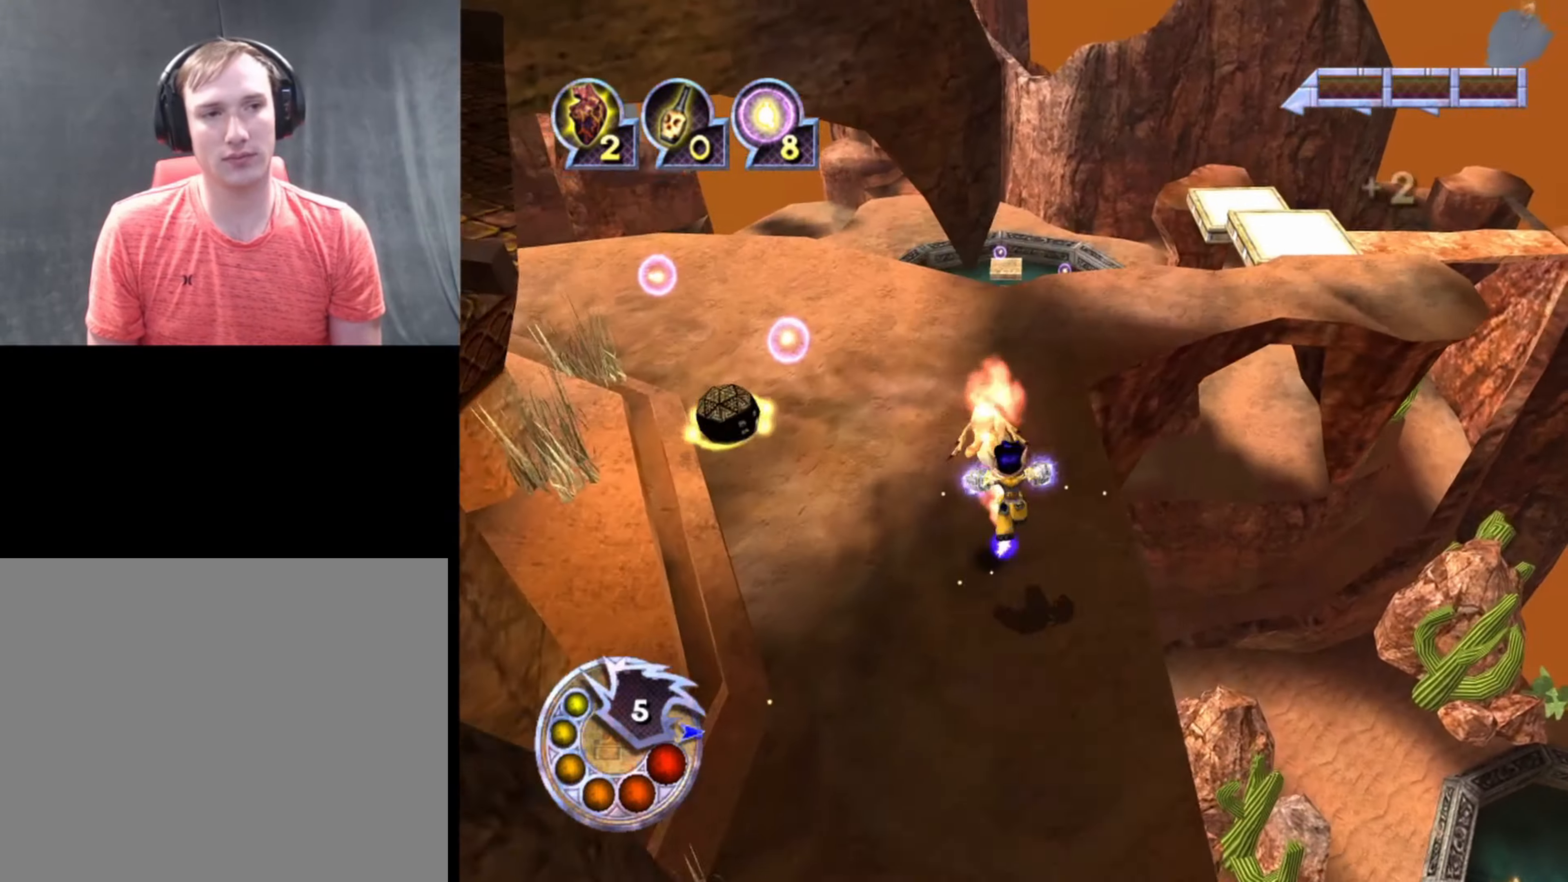
{"buttons": [], "left_stick": "up-right", "right_stick": "down-left", "events": [[67, "R1", "down"], [100, "L2", "down"], [100, "right_stick", "down-left"], [267, "L2", "up"], [267, "R1", "up"], [267, "left_stick", "up-right"]]}
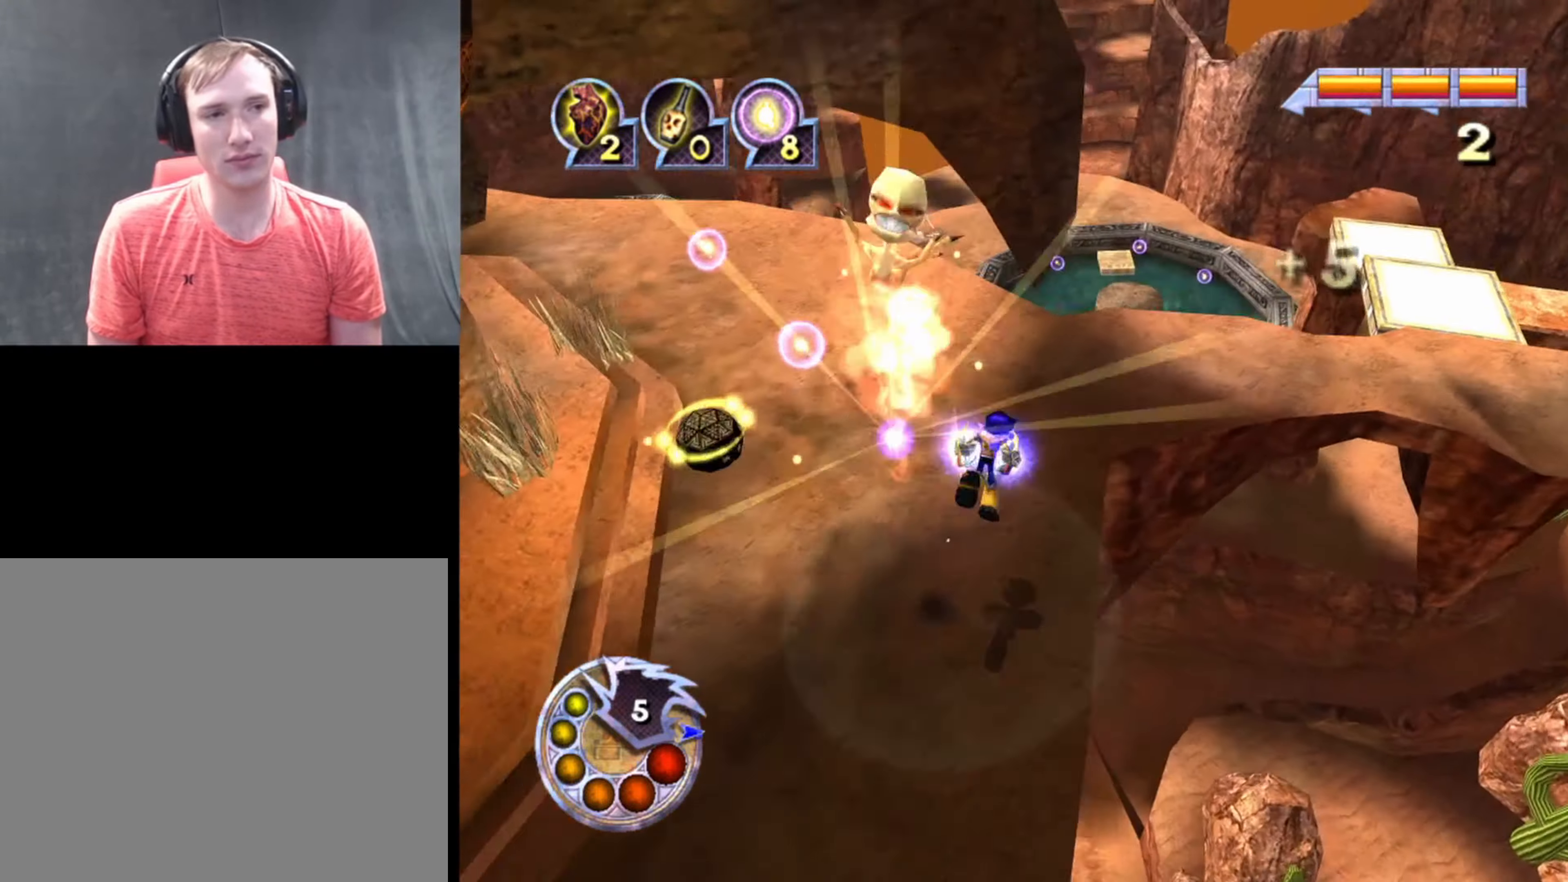
{"buttons": [], "left_stick": "up", "right_stick": "center", "events": [[34, "right_stick", "down"], [200, "left_stick", "up"], [200, "right_stick", "center"]]}
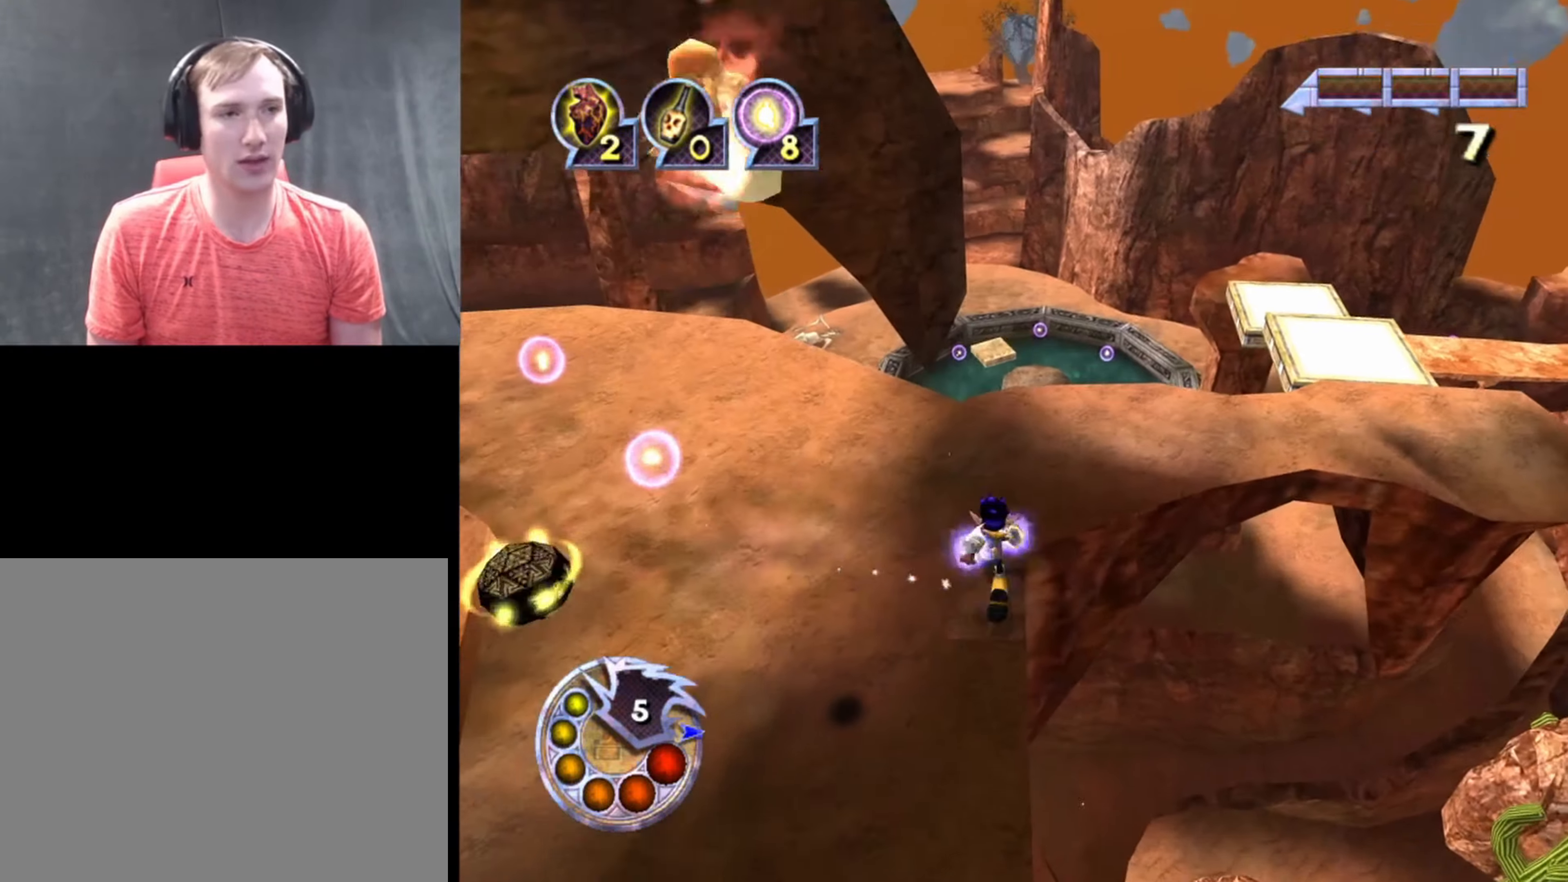
{"buttons": [], "left_stick": "up-right", "right_stick": "center", "events": [[167, "left_stick", "up-right"]]}
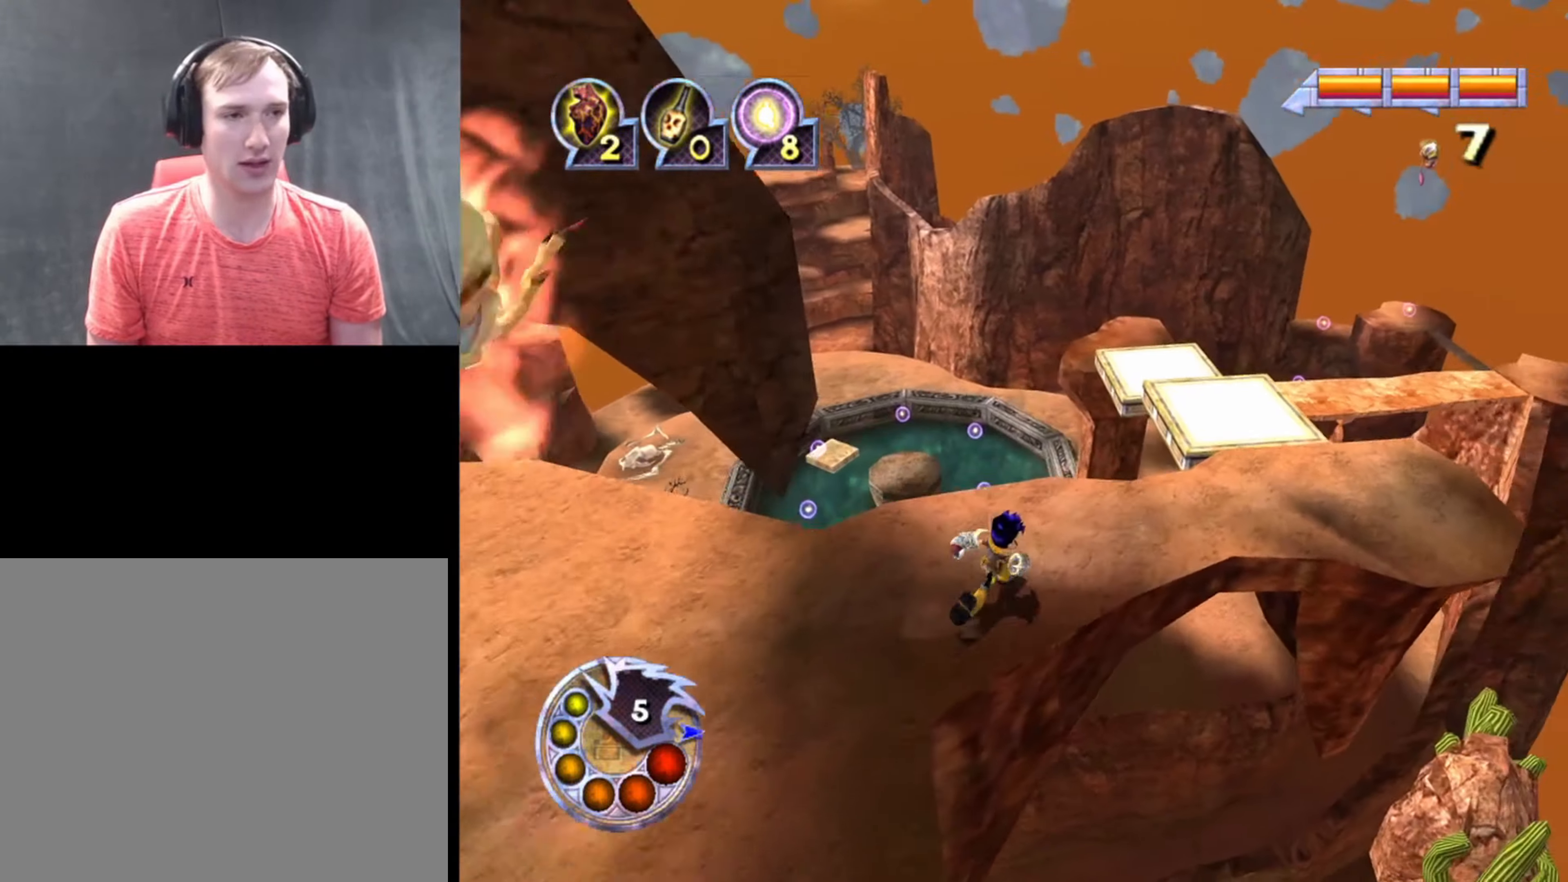
{"buttons": ["L1", "R1"], "left_stick": "up", "right_stick": "center", "events": [[100, "left_stick", "up"], [334, "L1", "down"], [334, "R1", "down"]]}
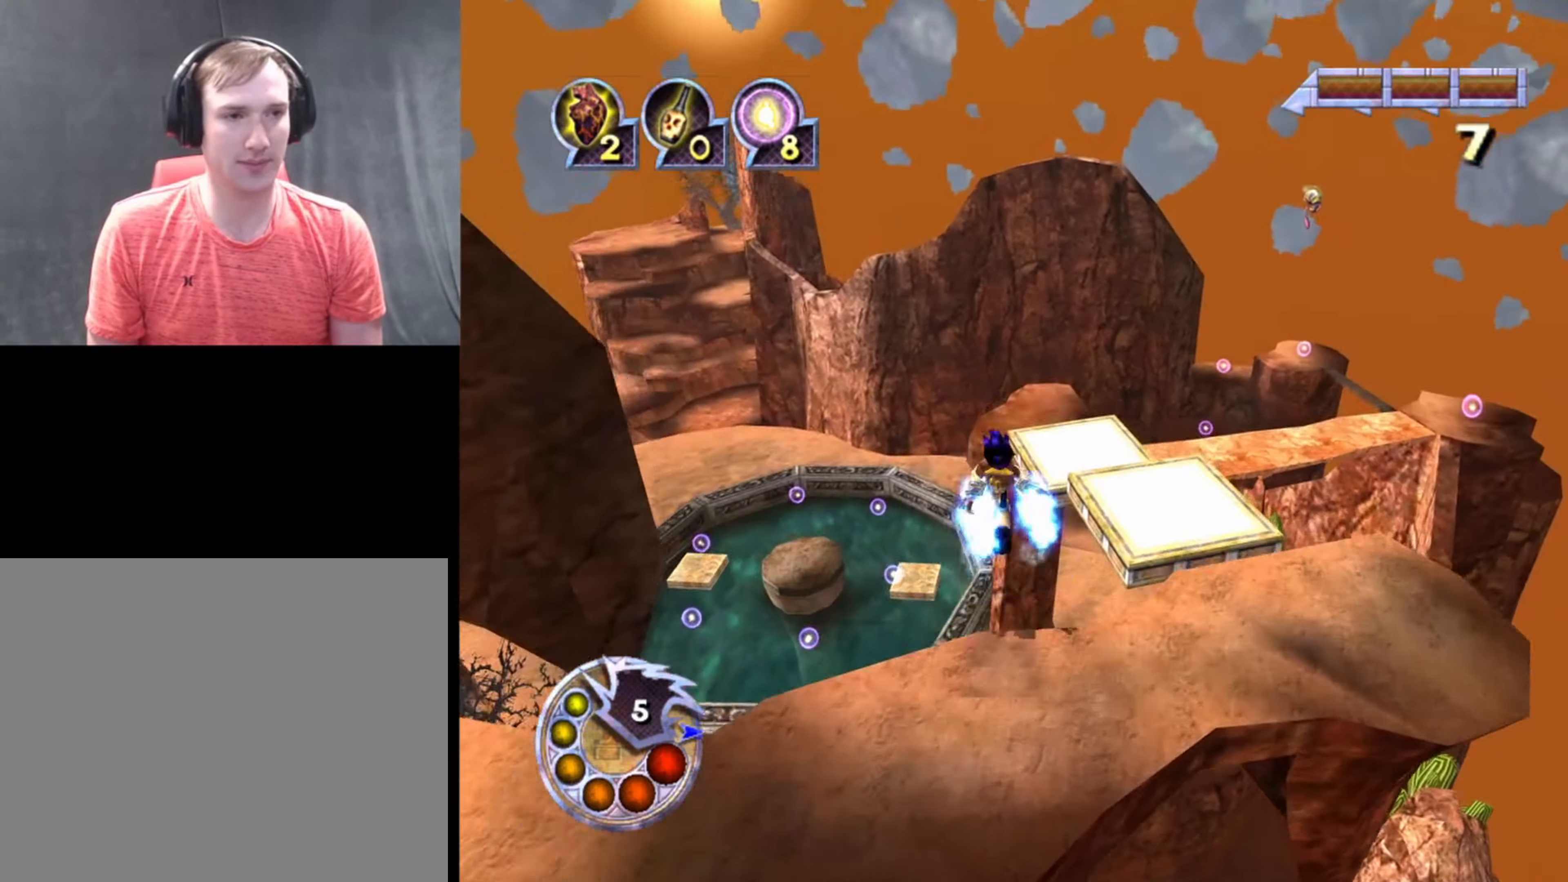
{"buttons": [], "left_stick": "up", "right_stick": "down-left", "events": [[34, "L1", "up"], [34, "R1", "up"], [34, "right_stick", "down-left"], [334, "right_stick", "center"], [500, "right_stick", "down-left"]]}
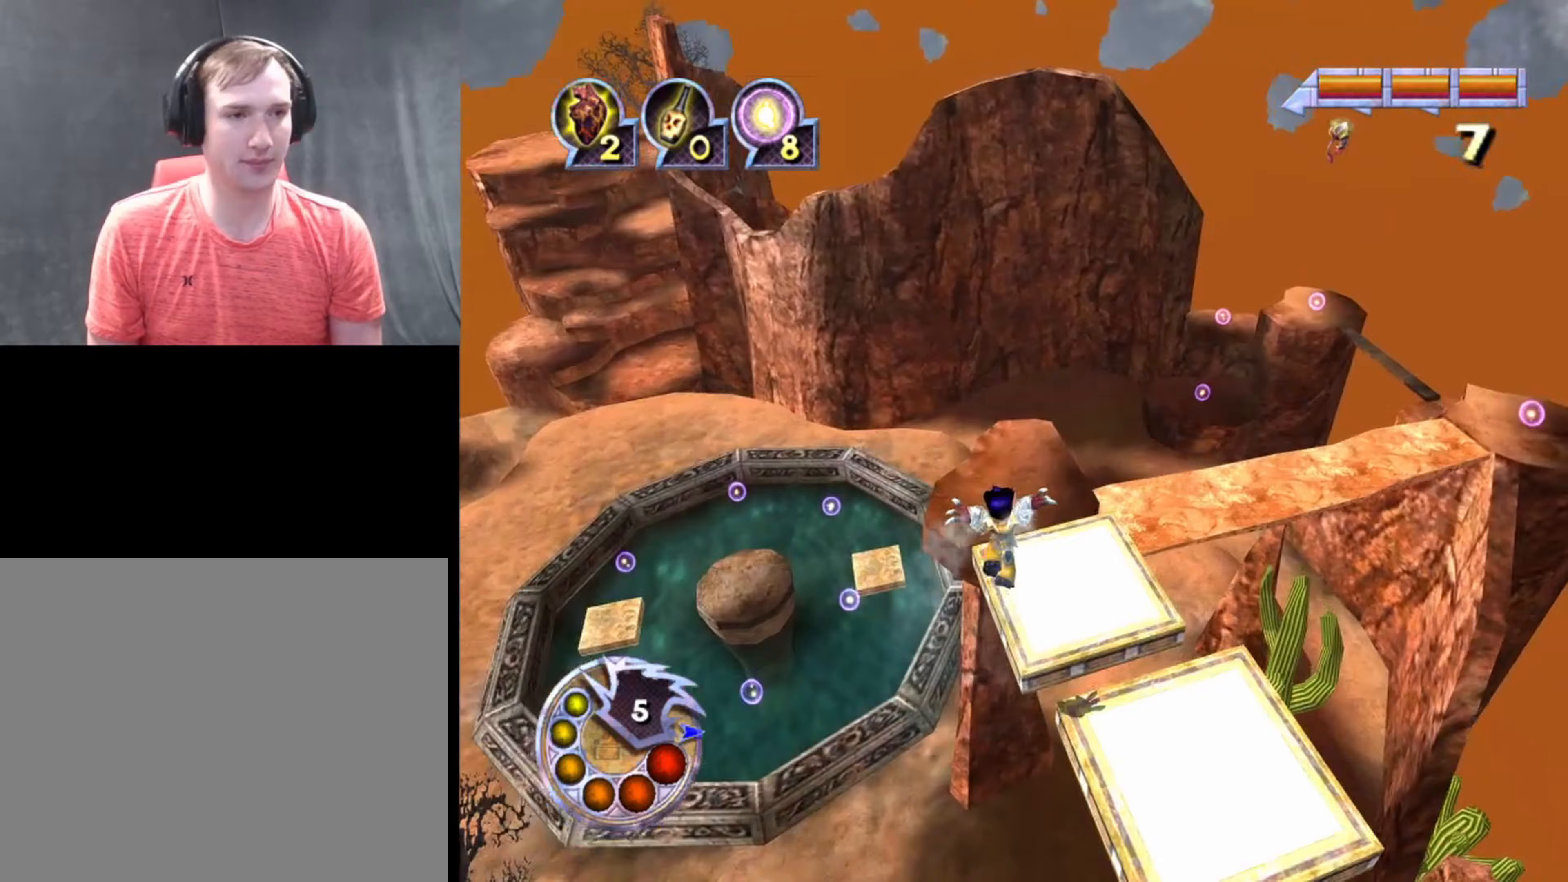
{"buttons": [], "left_stick": "up", "right_stick": "down-left", "events": [[233, "R1", "down"], [233, "right_stick", "center"], [333, "R1", "up"], [333, "right_stick", "down-left"]]}
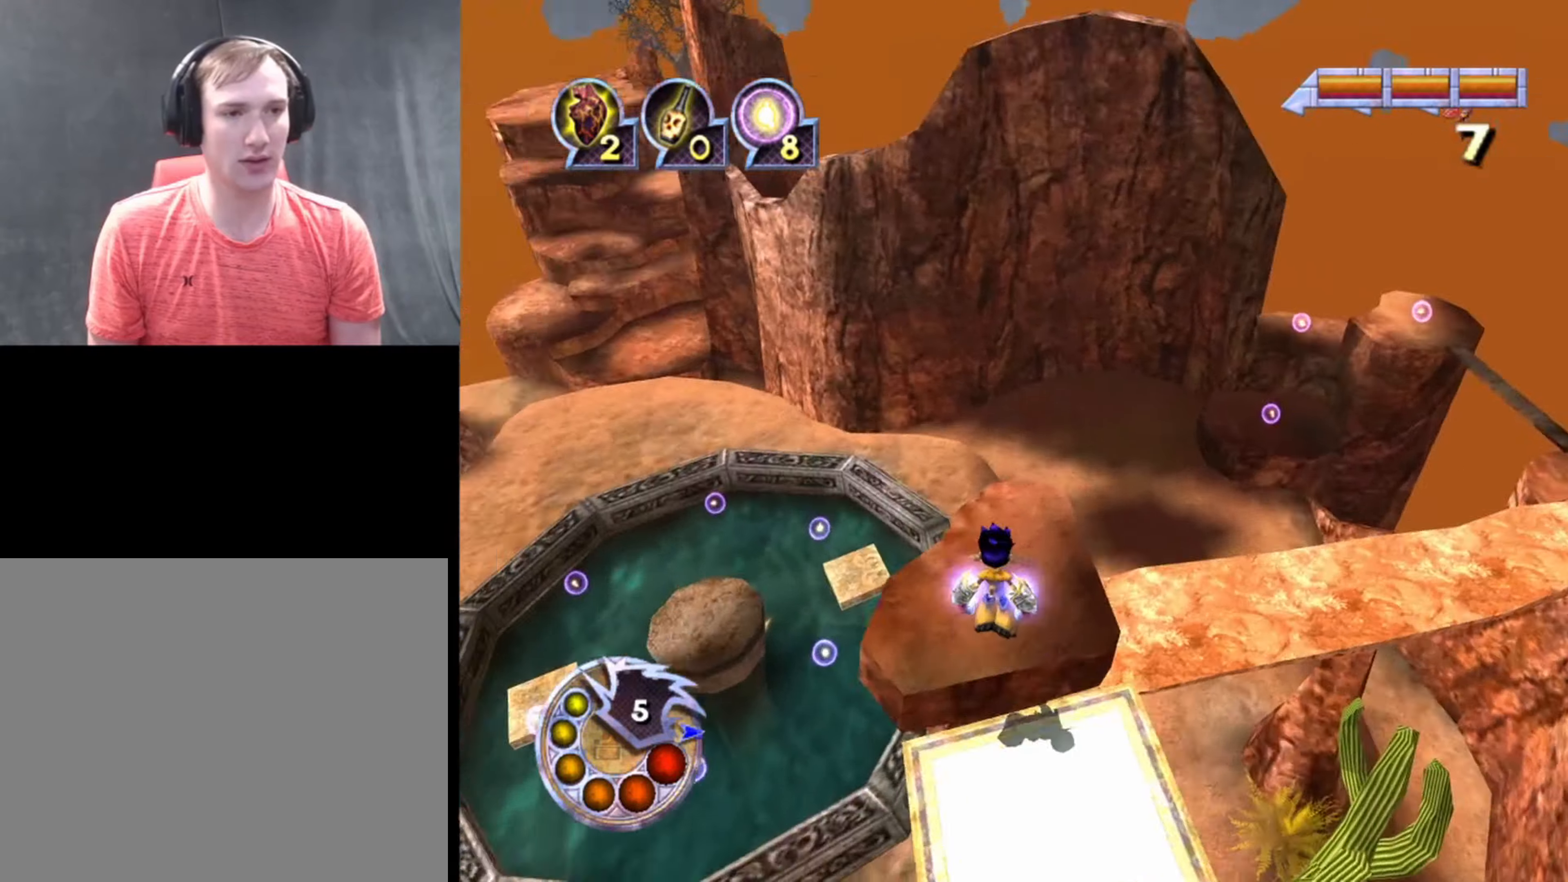
{"buttons": [], "left_stick": "center", "right_stick": "center", "events": [[167, "right_stick", "left"], [367, "left_stick", "center"], [433, "right_stick", "center"]]}